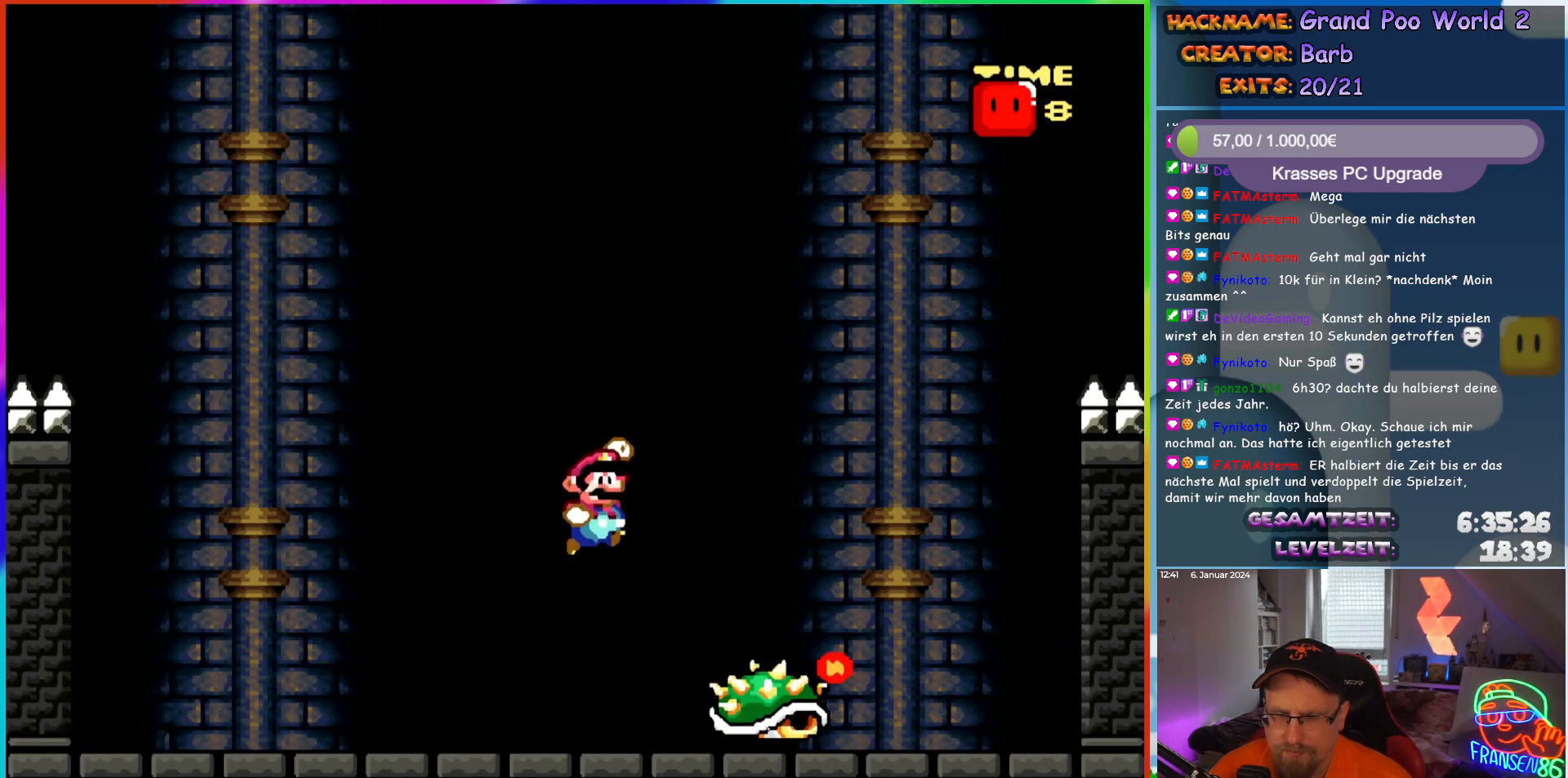
Gameplay with a controller (Nintendo layout); each line is a JSON object with the inputs held at the frame after it. "events" lists button and stick changes between this image and that frame as [ms after this image, input, new state], when the widget could be followed in between. Not read: L3 R3.
{"buttons": ["Y"], "events": [[433, "B", "up"], [467, "DPAD_RIGHT", "up"]]}
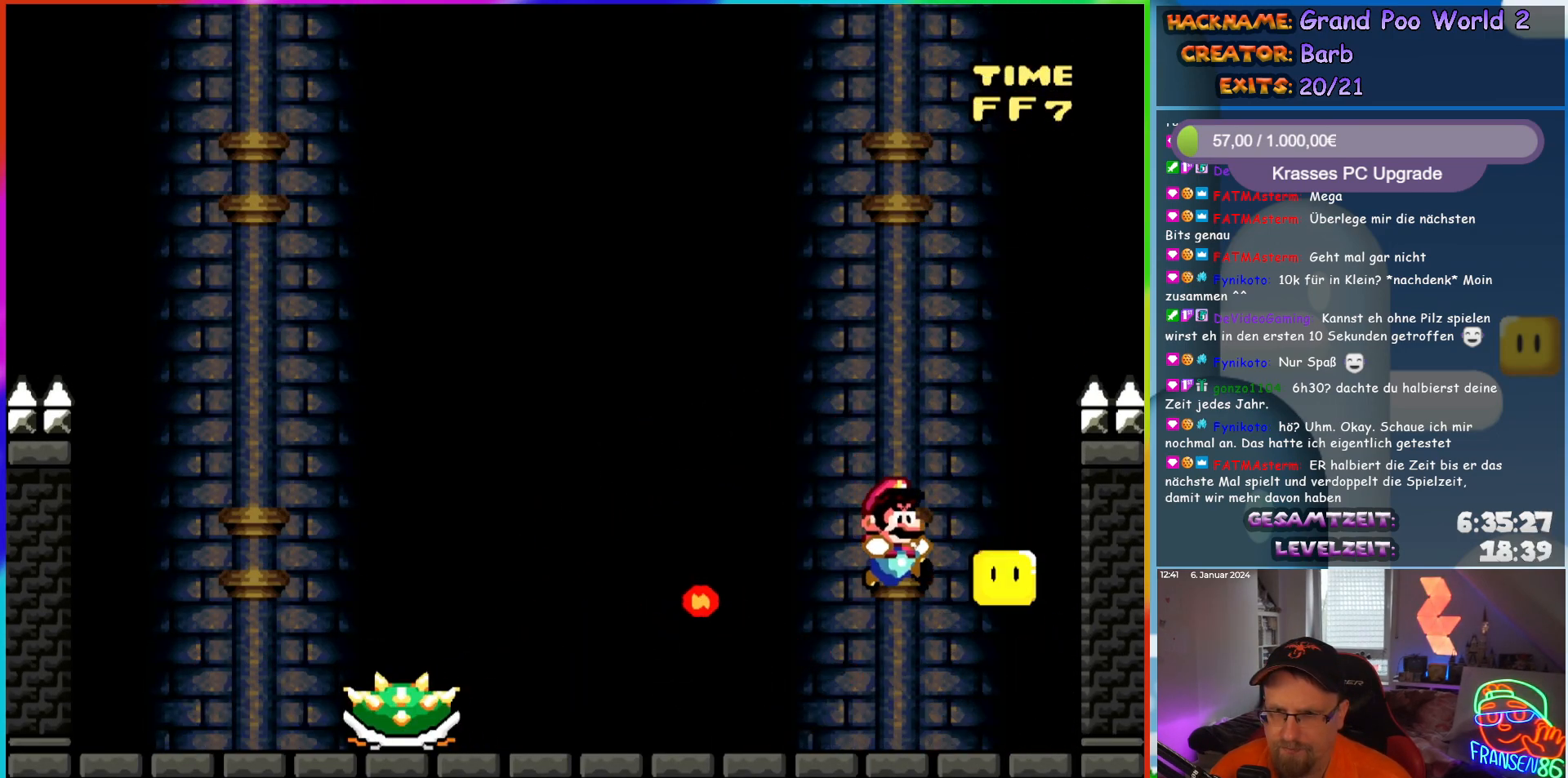
{"buttons": ["Y", "DPAD_UP"], "events": [[83, "DPAD_LEFT", "down"], [267, "DPAD_LEFT", "up"], [283, "DPAD_UP", "down"]]}
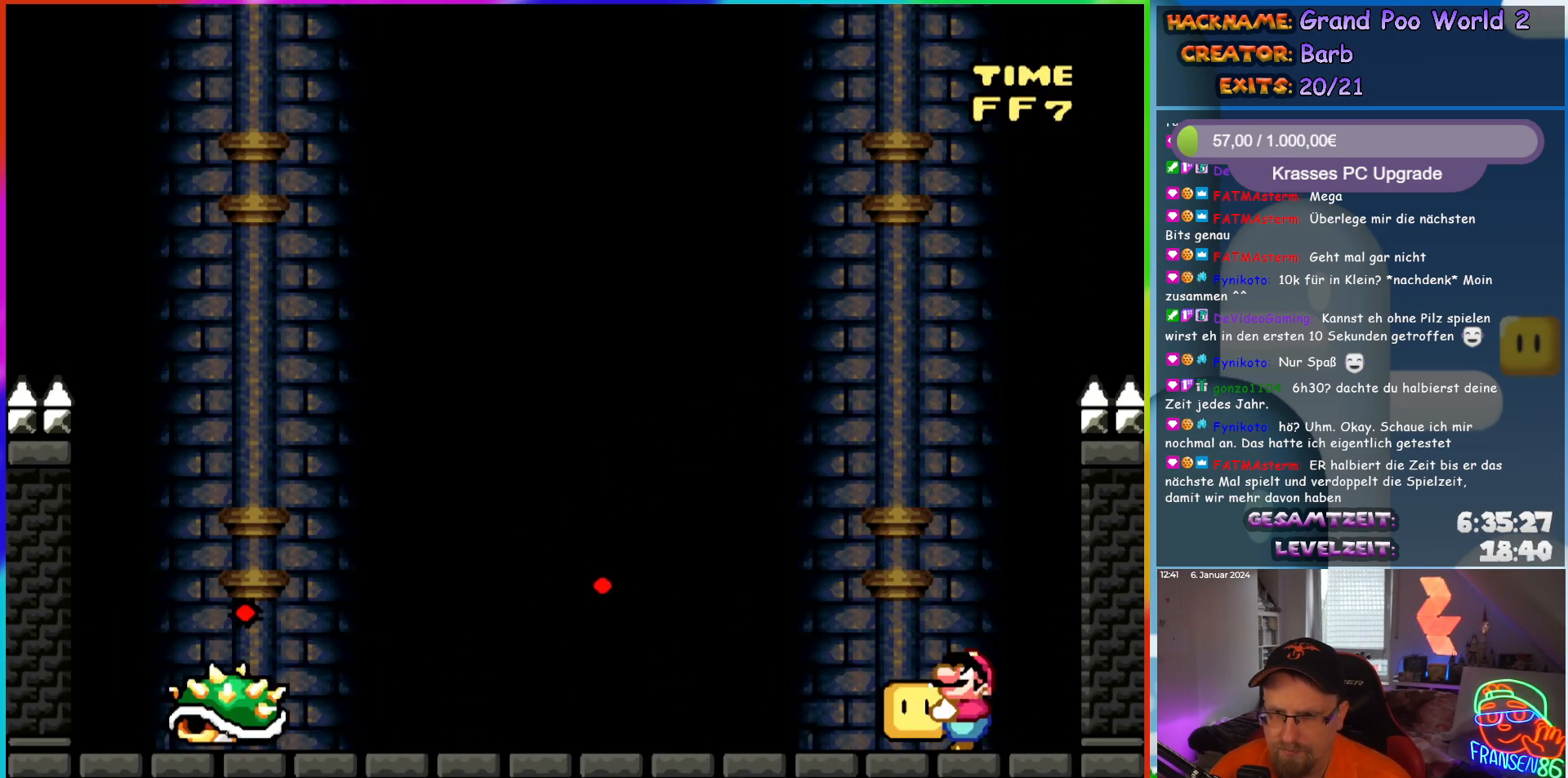
{"buttons": ["A", "X"], "events": [[217, "Y", "up"], [350, "X", "down"], [400, "A", "down"], [400, "DPAD_UP", "up"]]}
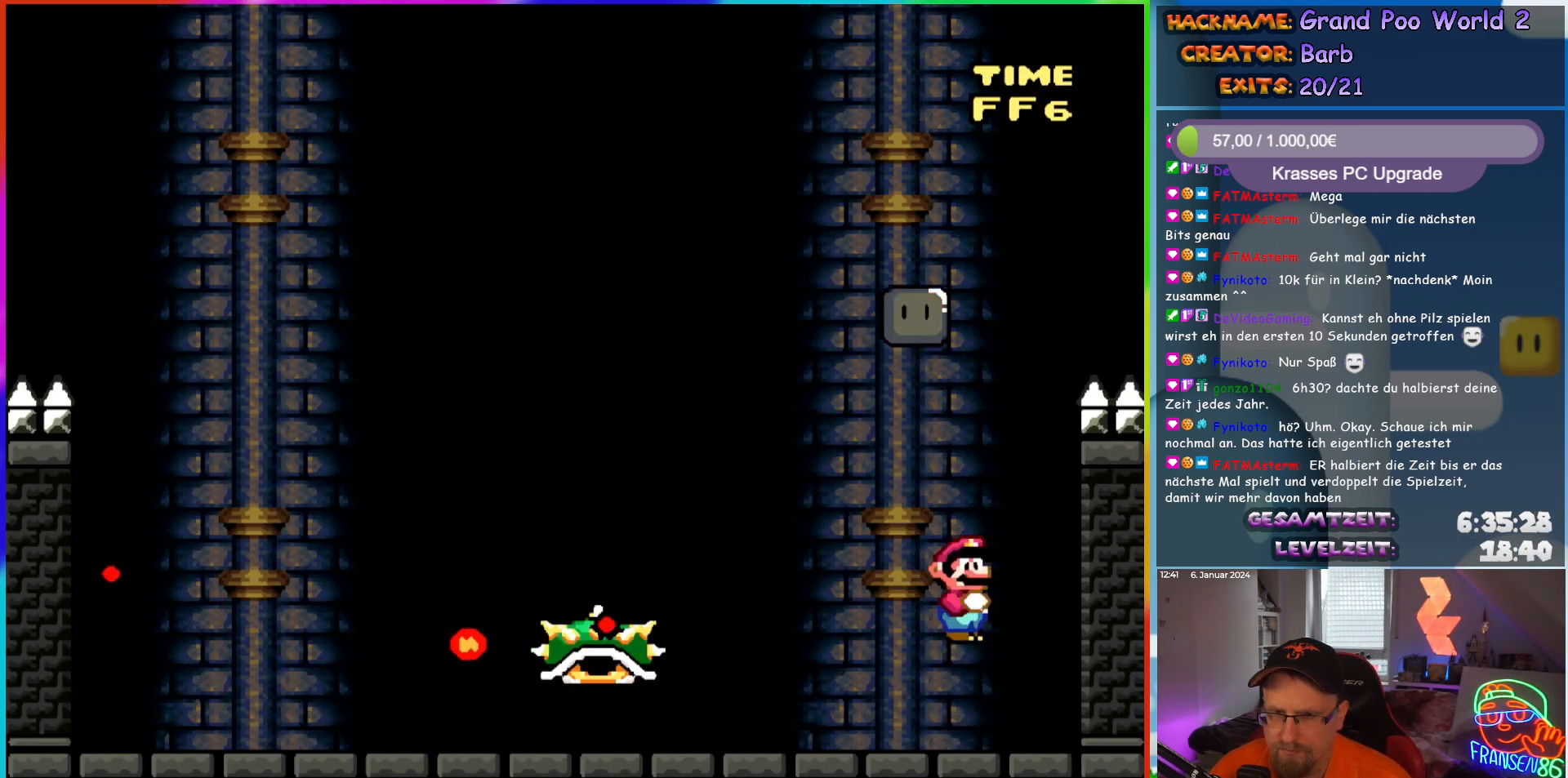
{"buttons": ["A", "X"], "events": [[200, "A", "up"], [333, "A", "down"]]}
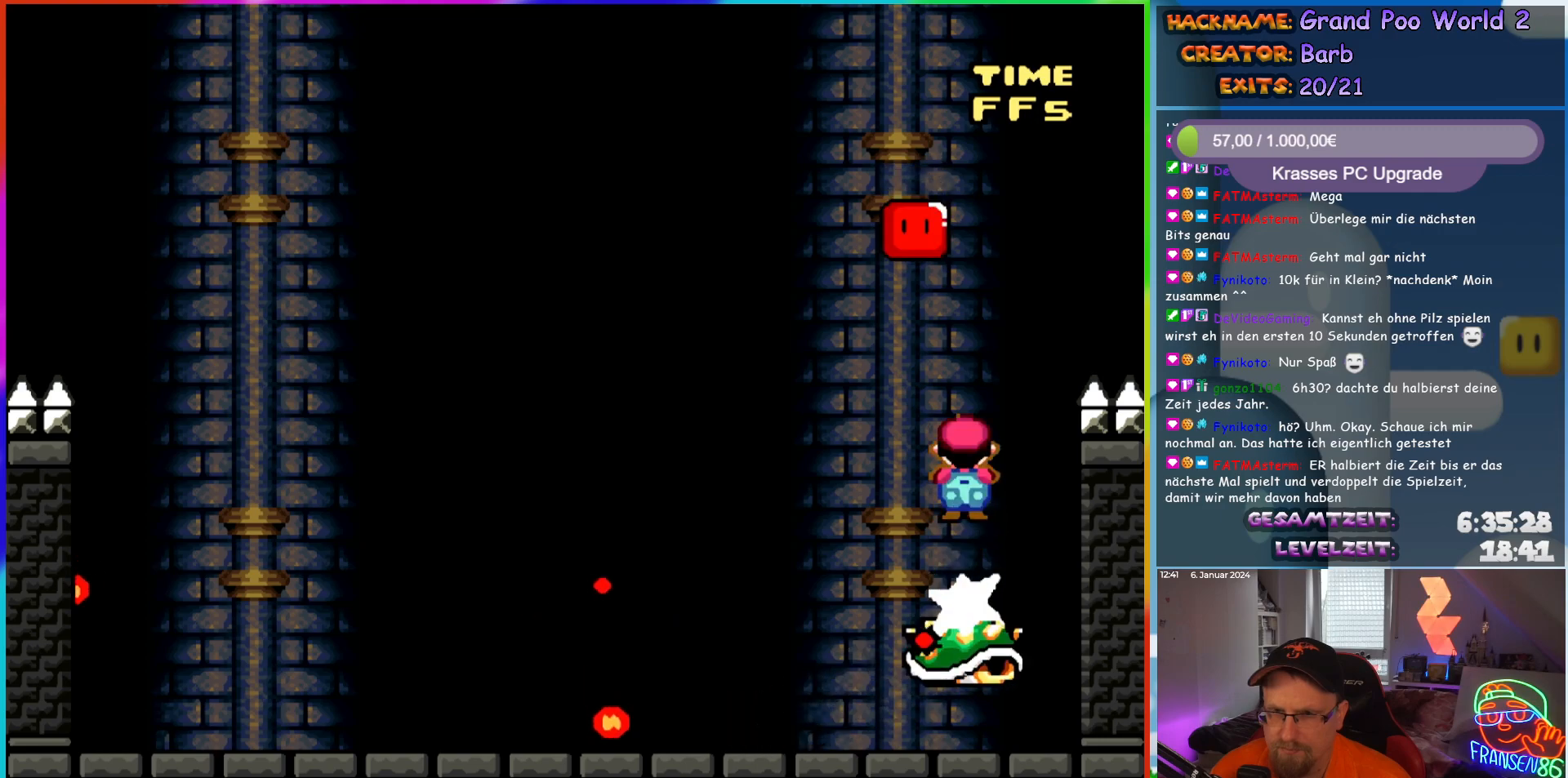
{"buttons": ["X"], "events": [[117, "A", "up"], [150, "DPAD_LEFT", "down"], [267, "DPAD_LEFT", "up"]]}
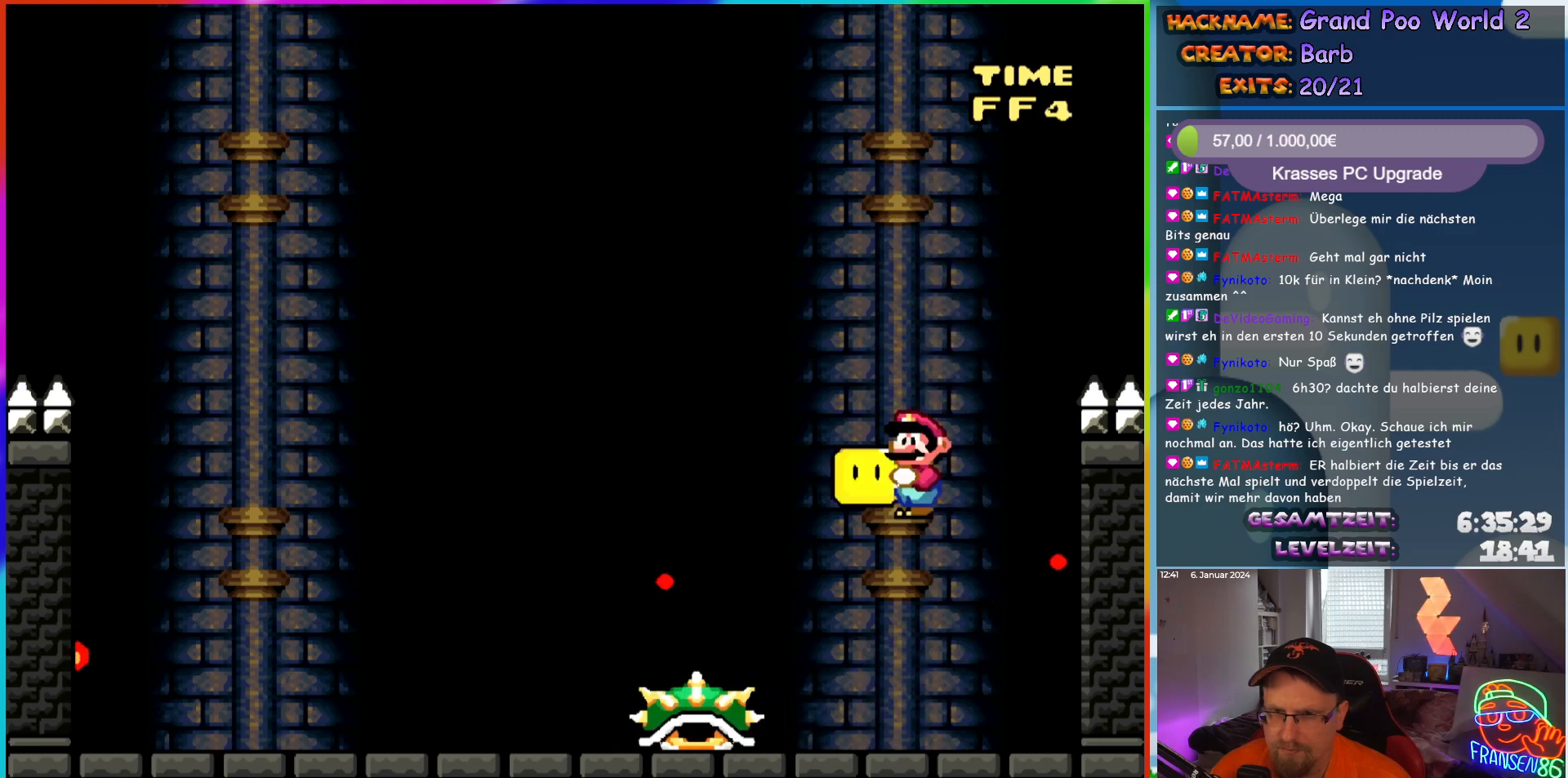
{"buttons": ["X", "DPAD_LEFT"], "events": [[433, "DPAD_LEFT", "down"]]}
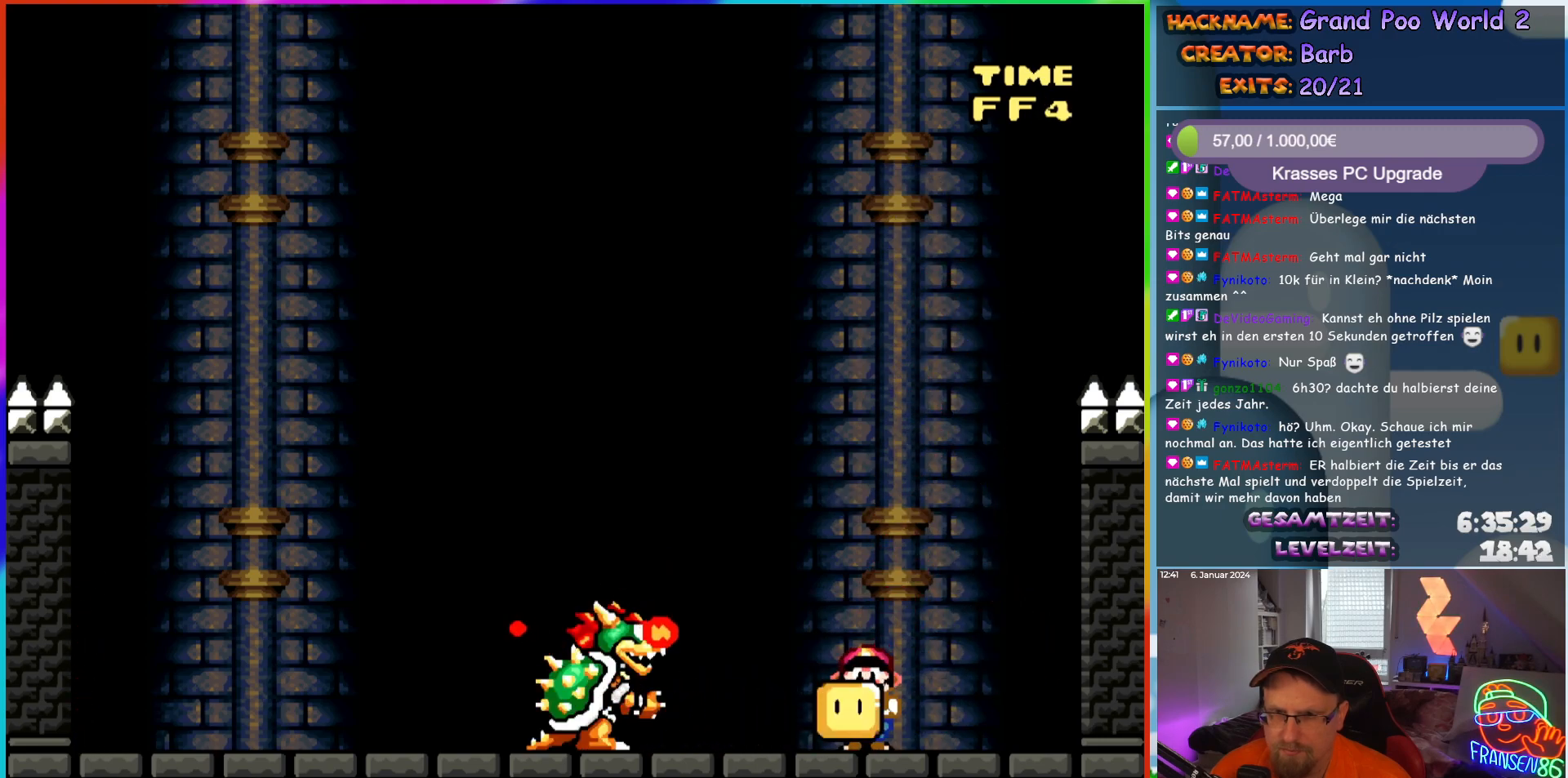
{"buttons": [], "events": [[67, "X", "up"], [83, "DPAD_LEFT", "up"]]}
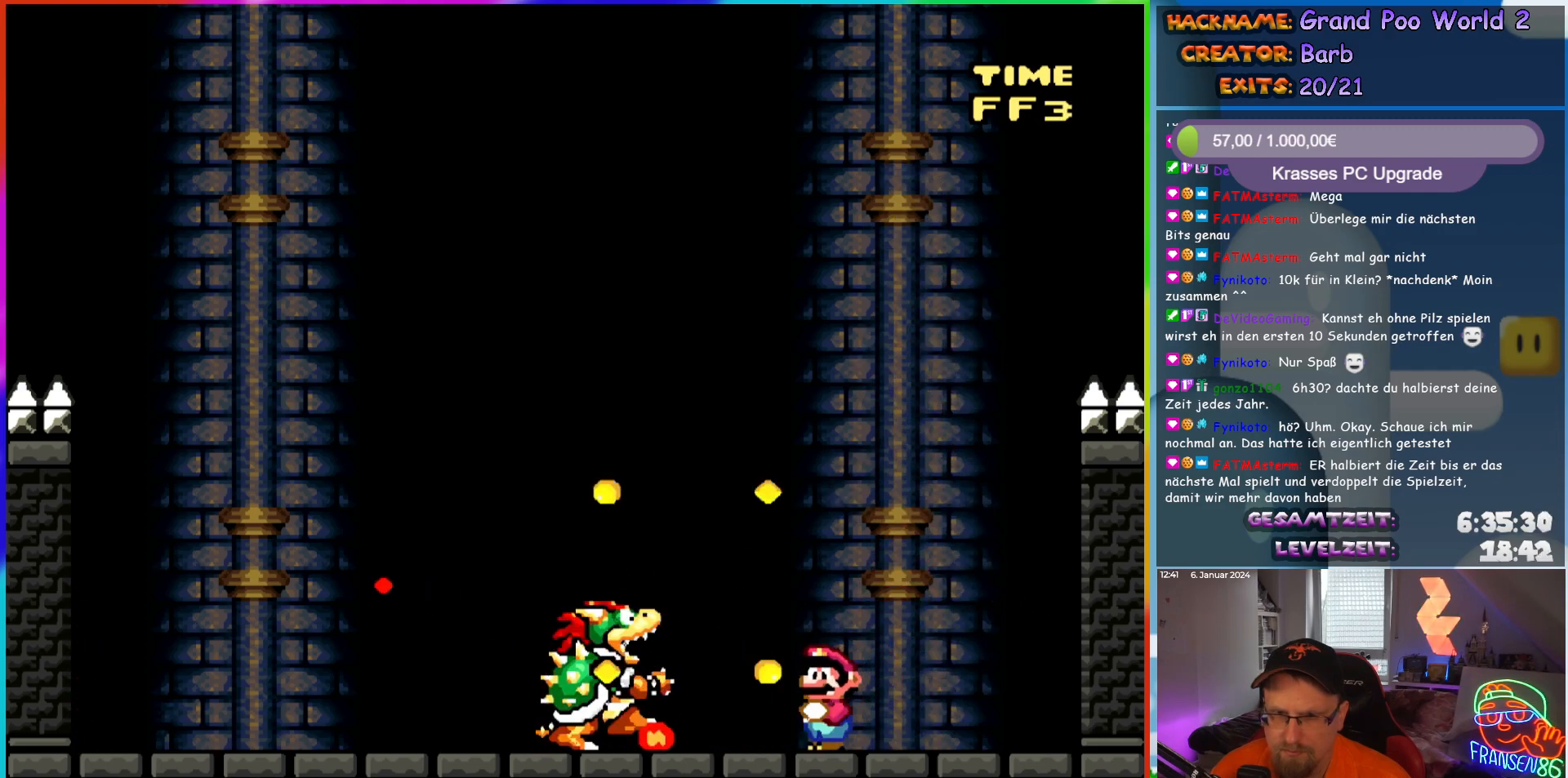
{"buttons": ["Y"], "events": [[333, "Y", "down"]]}
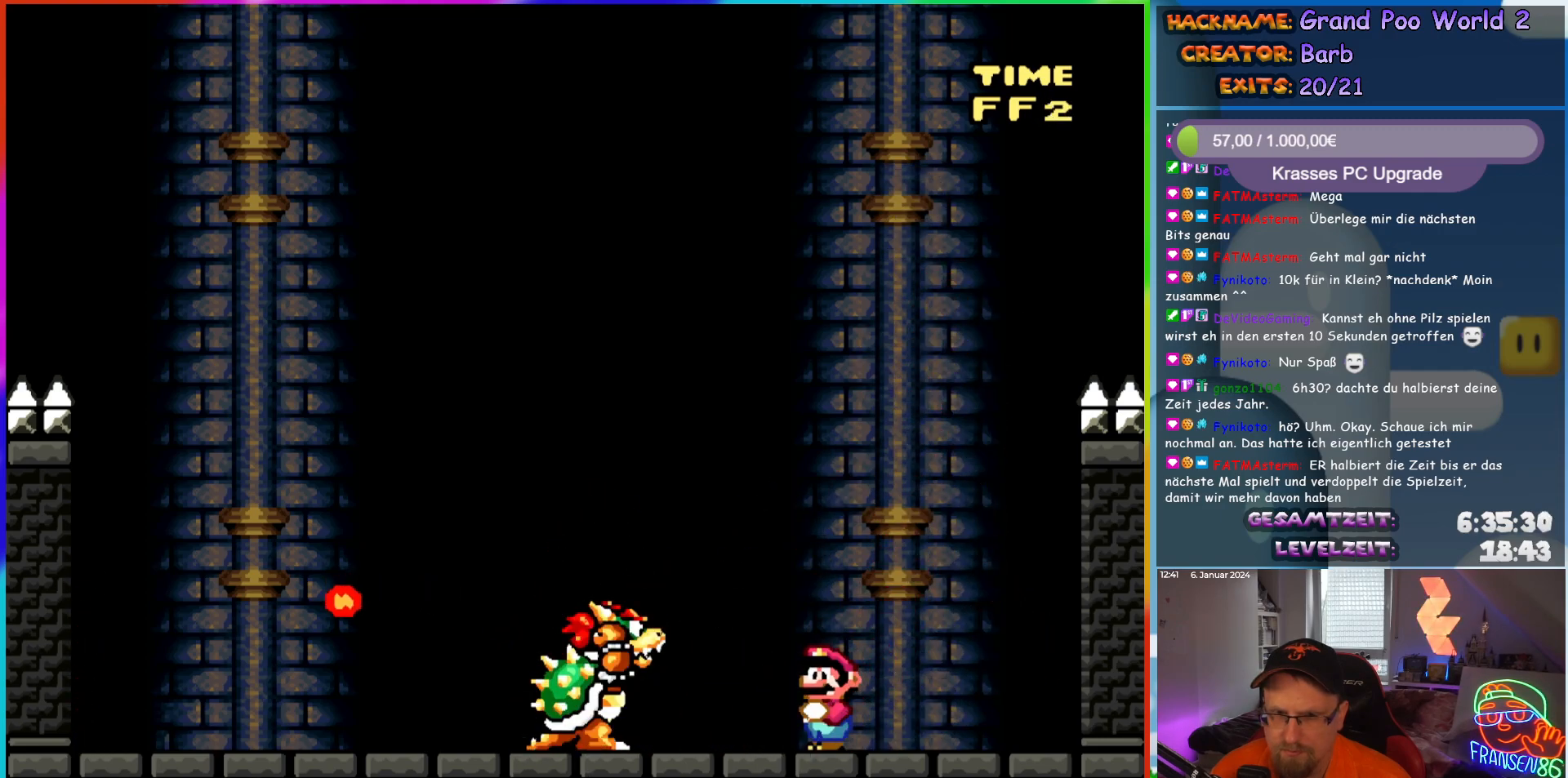
{"buttons": ["B", "Y", "DPAD_RIGHT"], "events": [[150, "B", "down"], [150, "DPAD_RIGHT", "down"], [200, "B", "up"], [467, "B", "down"]]}
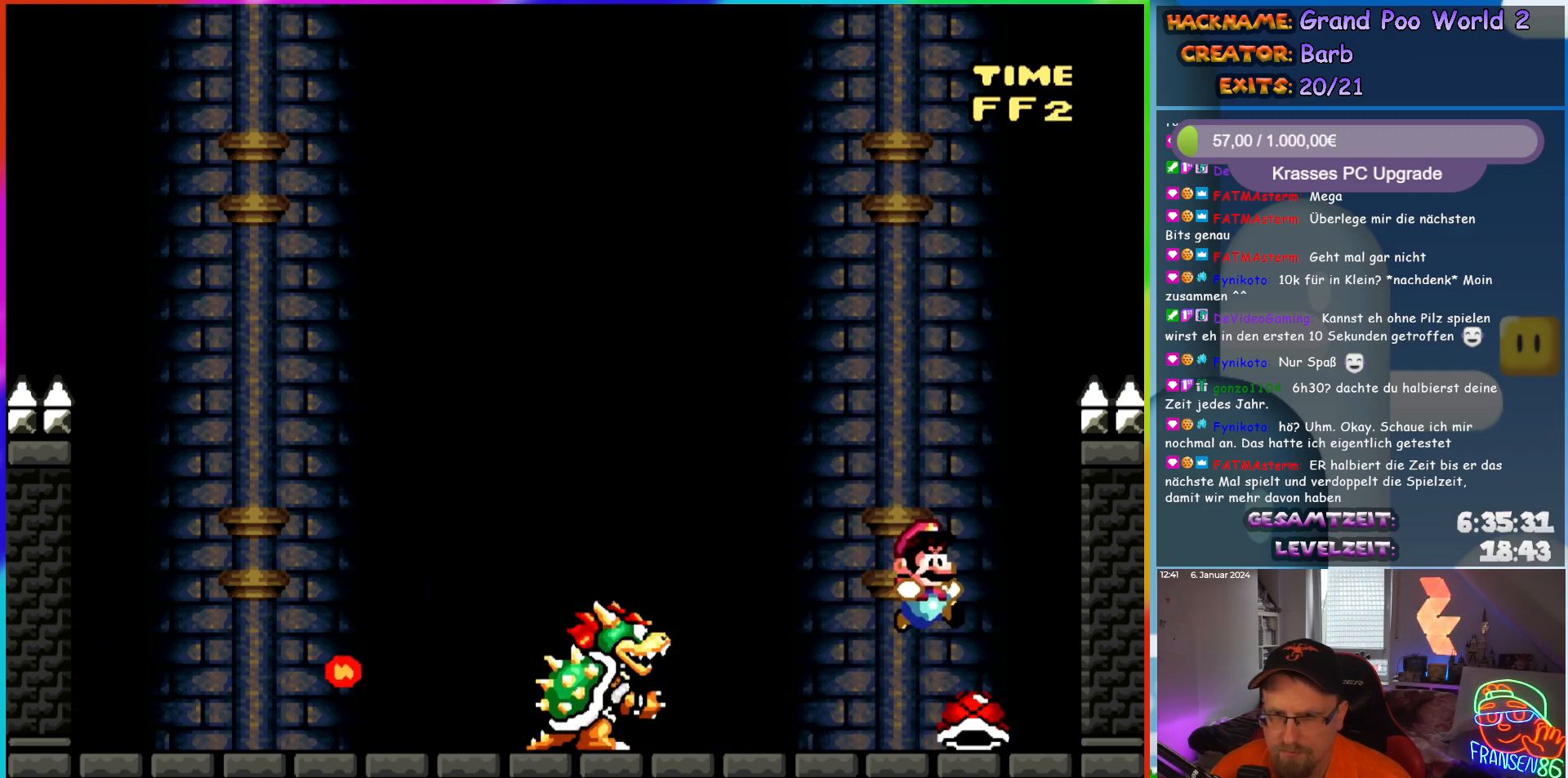
{"buttons": ["Y"], "events": [[100, "DPAD_UP", "down"], [117, "DPAD_RIGHT", "up"], [133, "B", "up"], [133, "DPAD_LEFT", "down"], [133, "DPAD_UP", "up"], [300, "DPAD_LEFT", "up"]]}
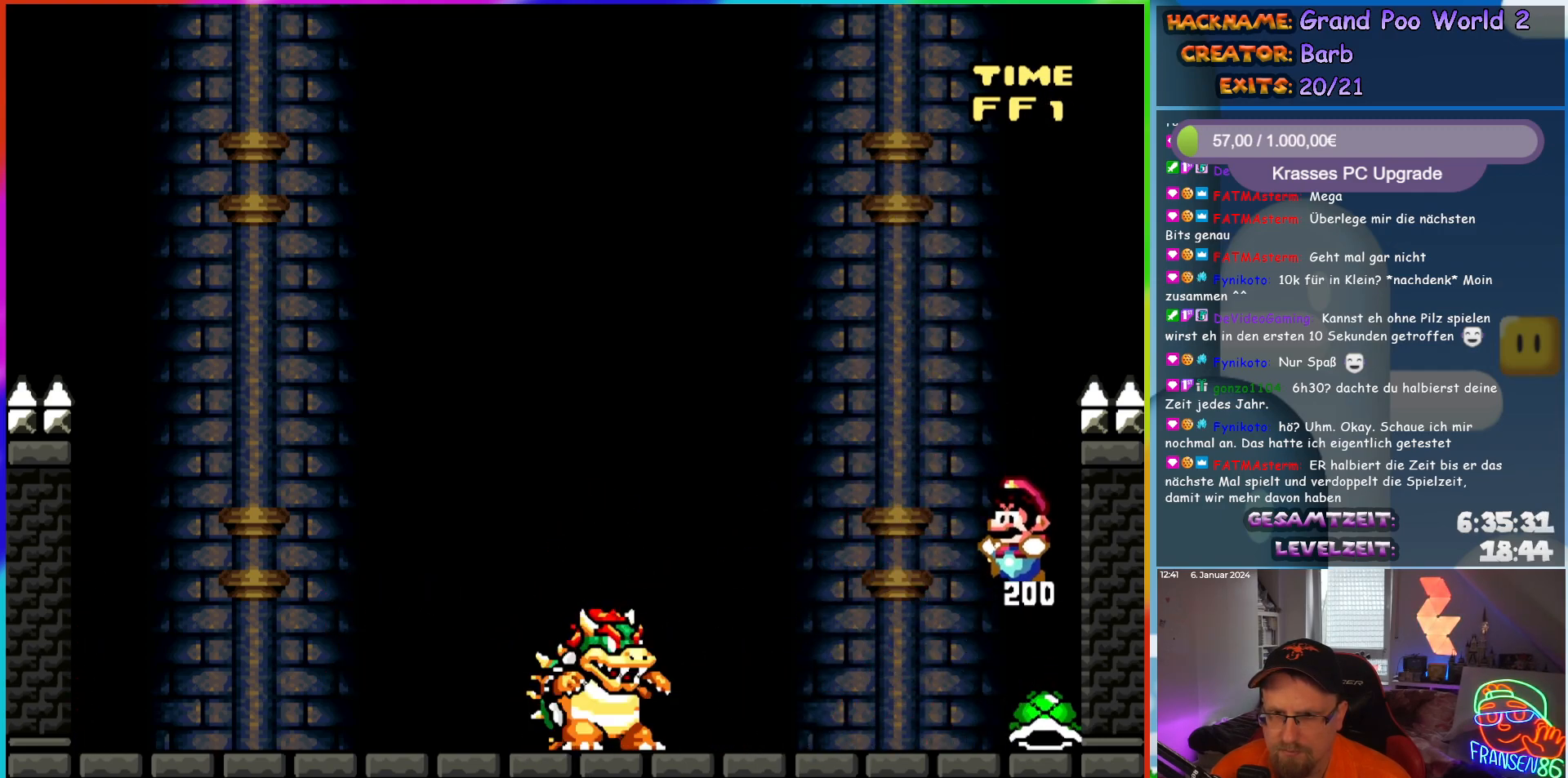
{"buttons": ["Y", "DPAD_LEFT"], "events": [[83, "DPAD_LEFT", "down"]]}
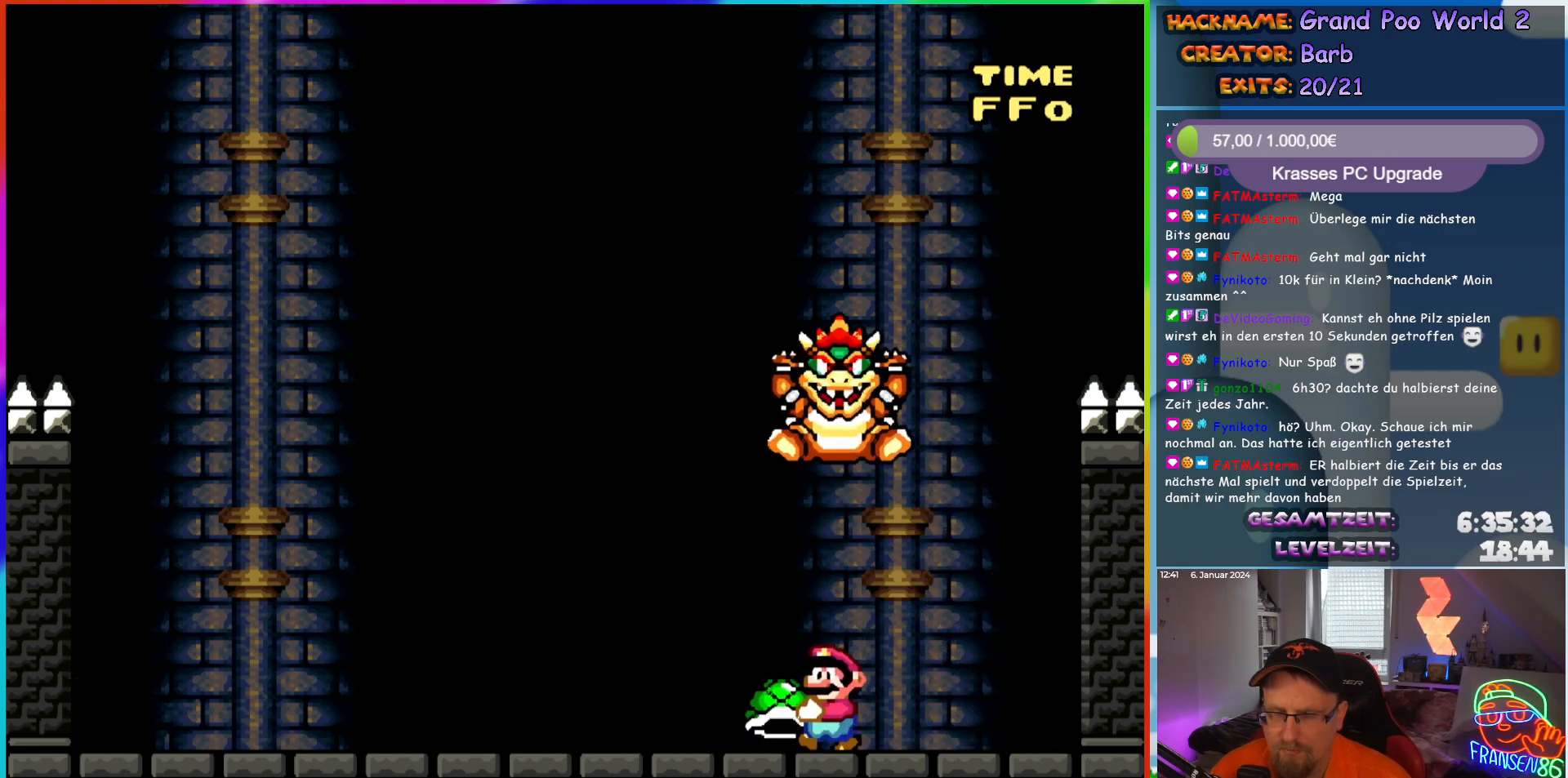
{"buttons": ["Y"], "events": [[117, "DPAD_LEFT", "up"], [117, "DPAD_UP", "down"], [133, "DPAD_RIGHT", "down"], [133, "DPAD_UP", "up"], [267, "DPAD_RIGHT", "up"], [417, "B", "down"], [500, "B", "up"]]}
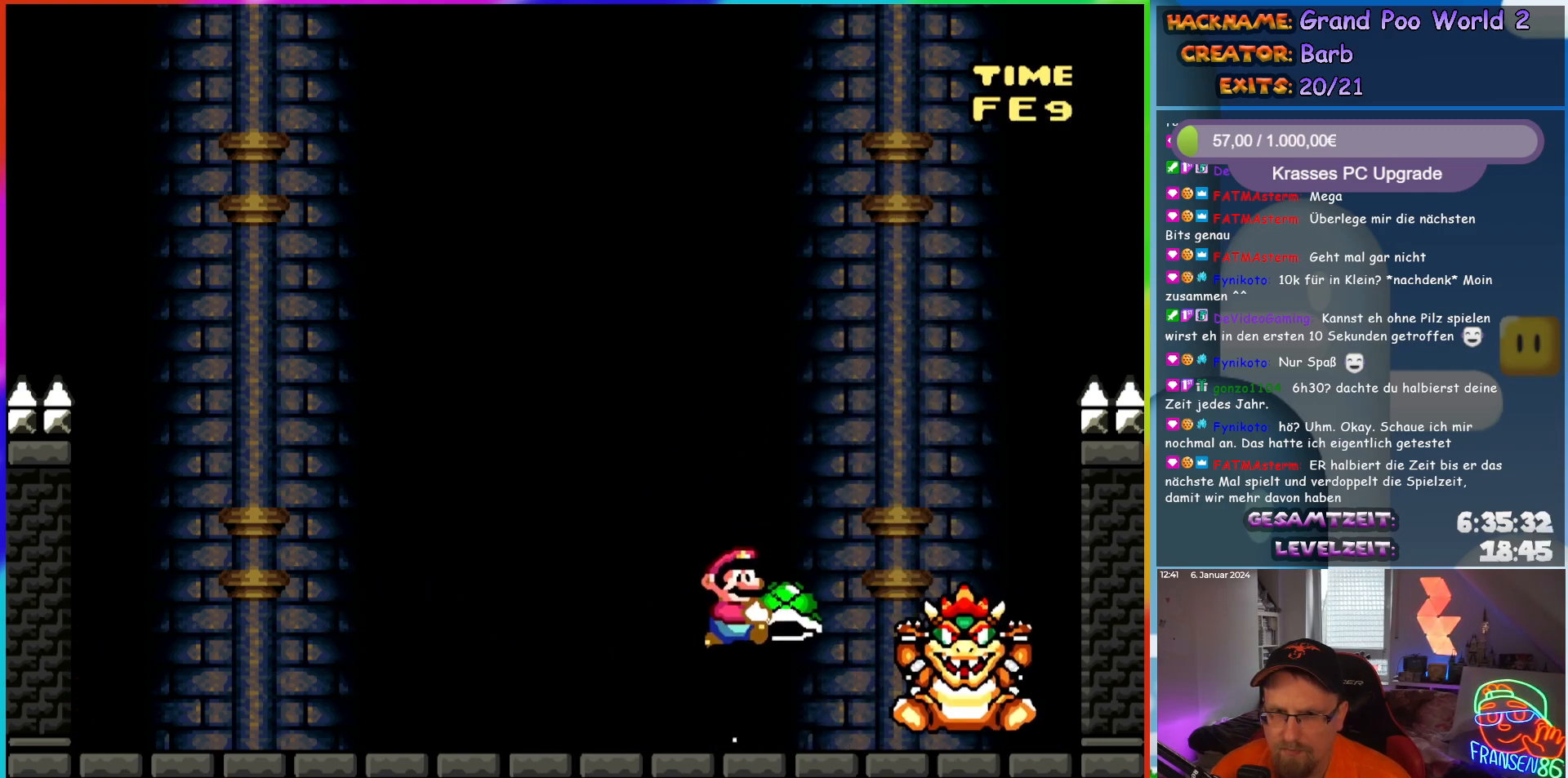
{"buttons": ["Y", "DPAD_RIGHT"], "events": [[217, "DPAD_RIGHT", "down"]]}
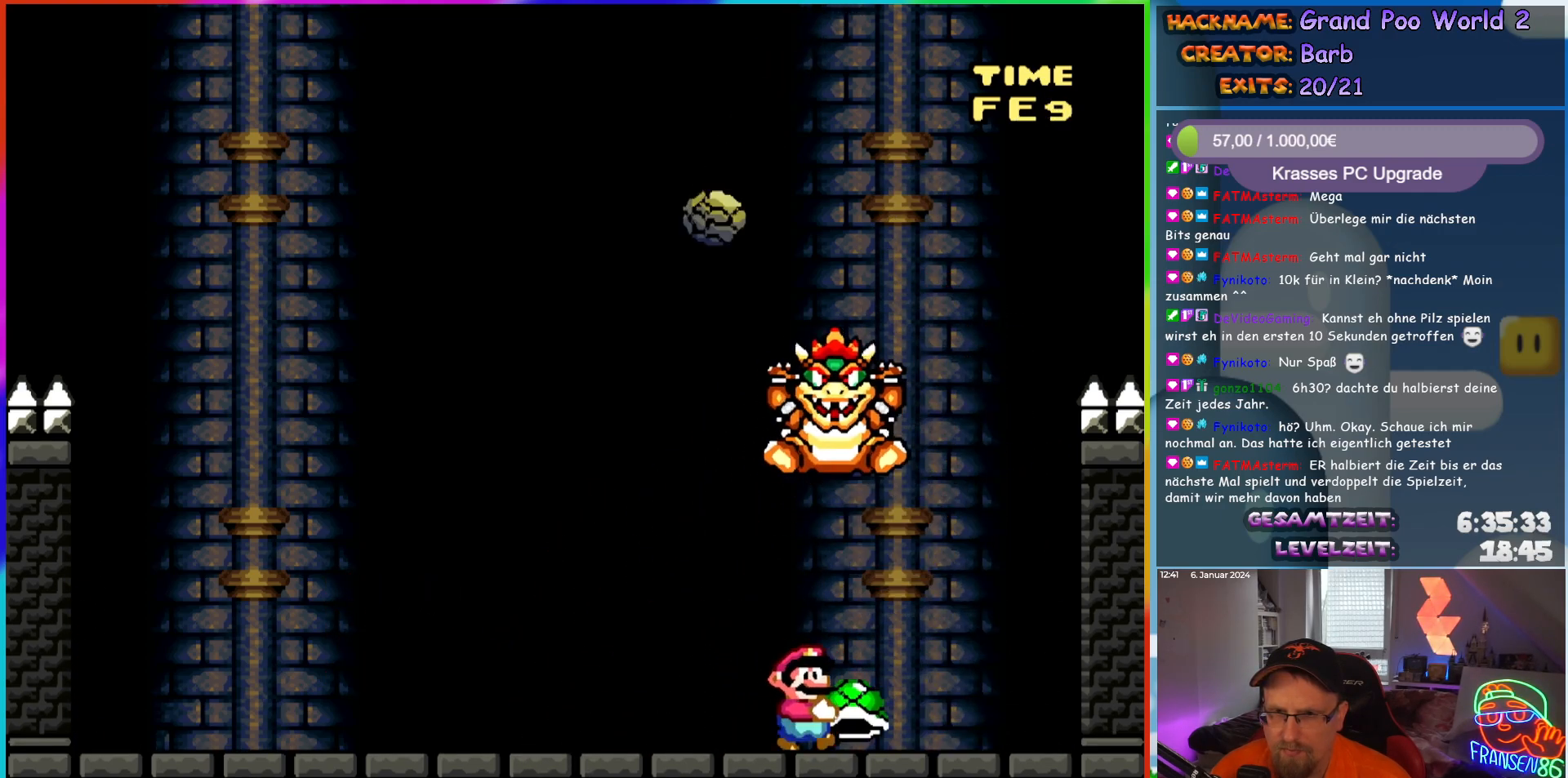
{"buttons": ["B", "Y"], "events": [[200, "DPAD_RIGHT", "up"], [217, "DPAD_UP", "down"], [250, "DPAD_LEFT", "down"], [250, "DPAD_UP", "up"], [367, "DPAD_LEFT", "up"], [450, "B", "down"]]}
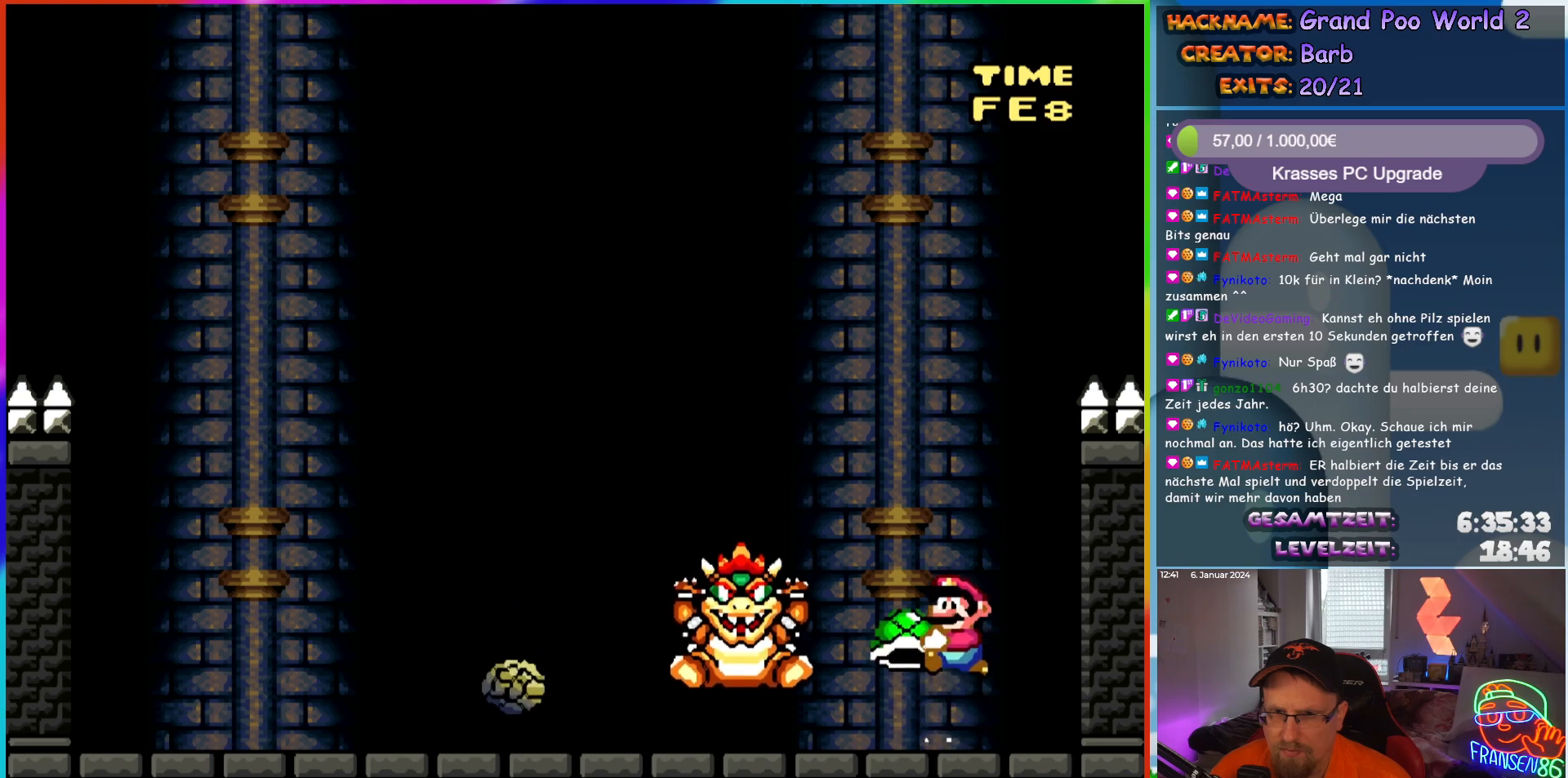
{"buttons": [], "events": [[50, "B", "up"], [433, "Y", "up"]]}
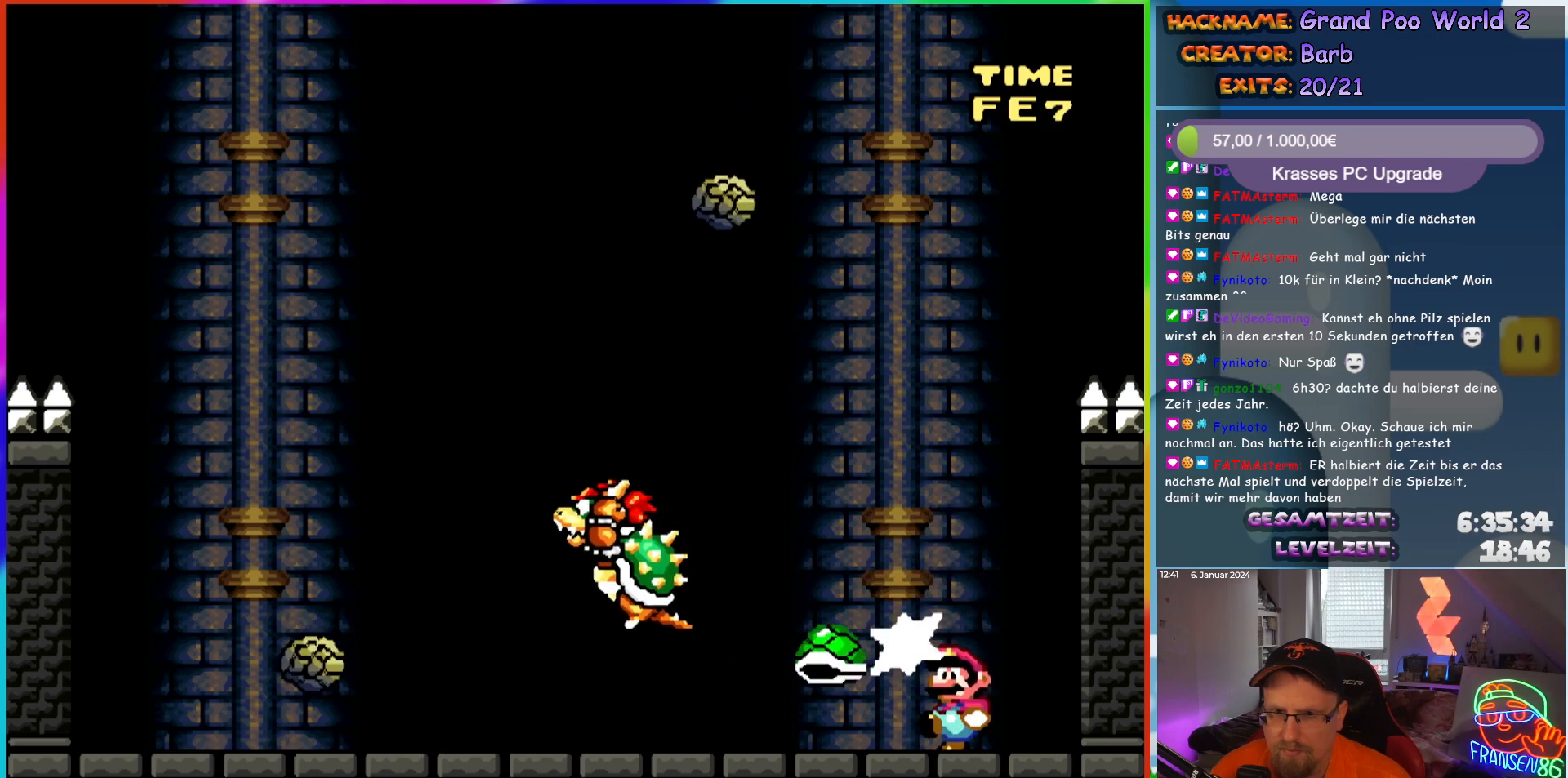
{"buttons": ["Y", "DPAD_LEFT"], "events": [[67, "Y", "down"], [467, "DPAD_LEFT", "down"]]}
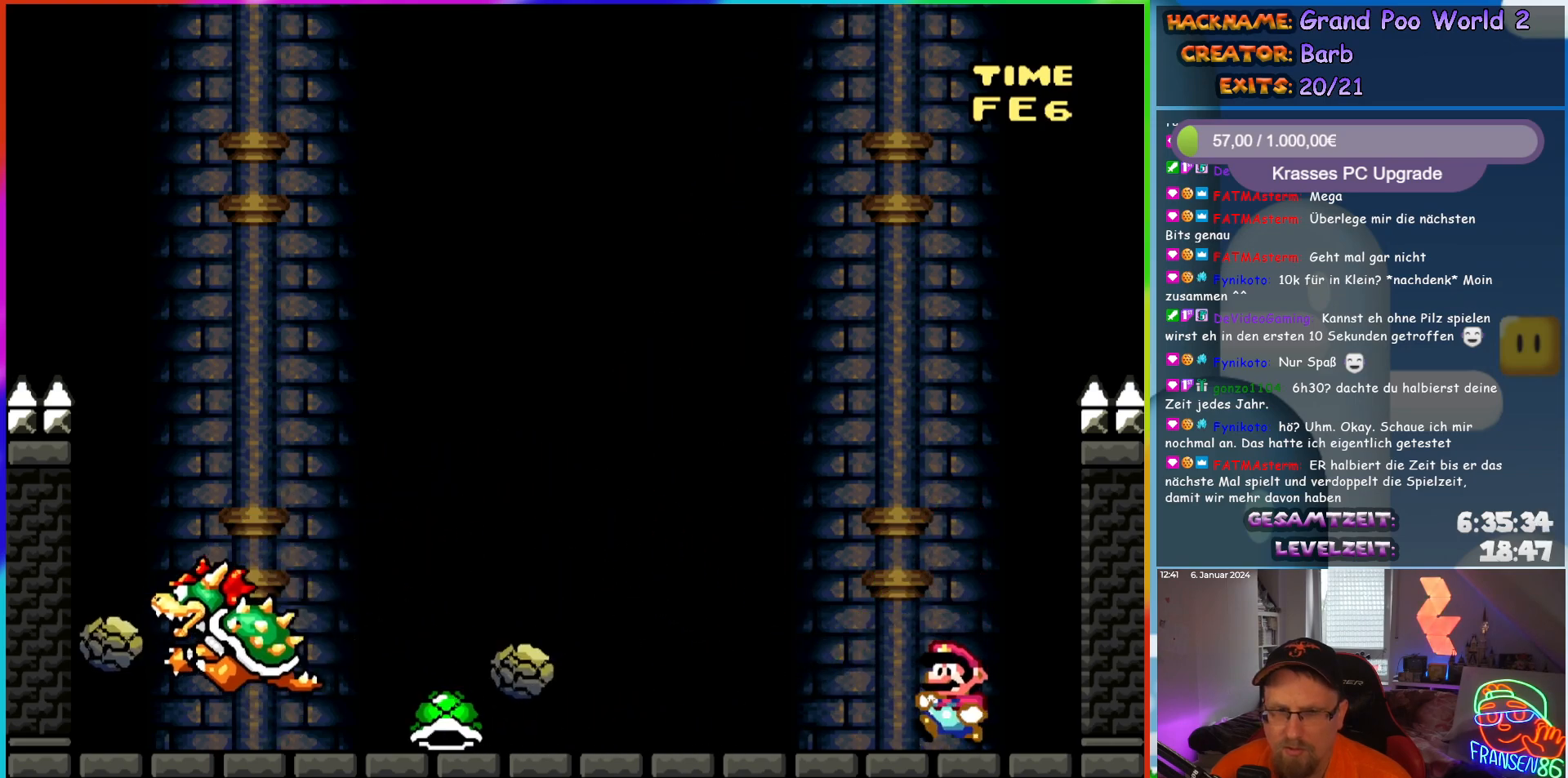
{"buttons": ["Y"], "events": [[283, "DPAD_LEFT", "up"], [317, "DPAD_RIGHT", "down"], [417, "DPAD_RIGHT", "up"]]}
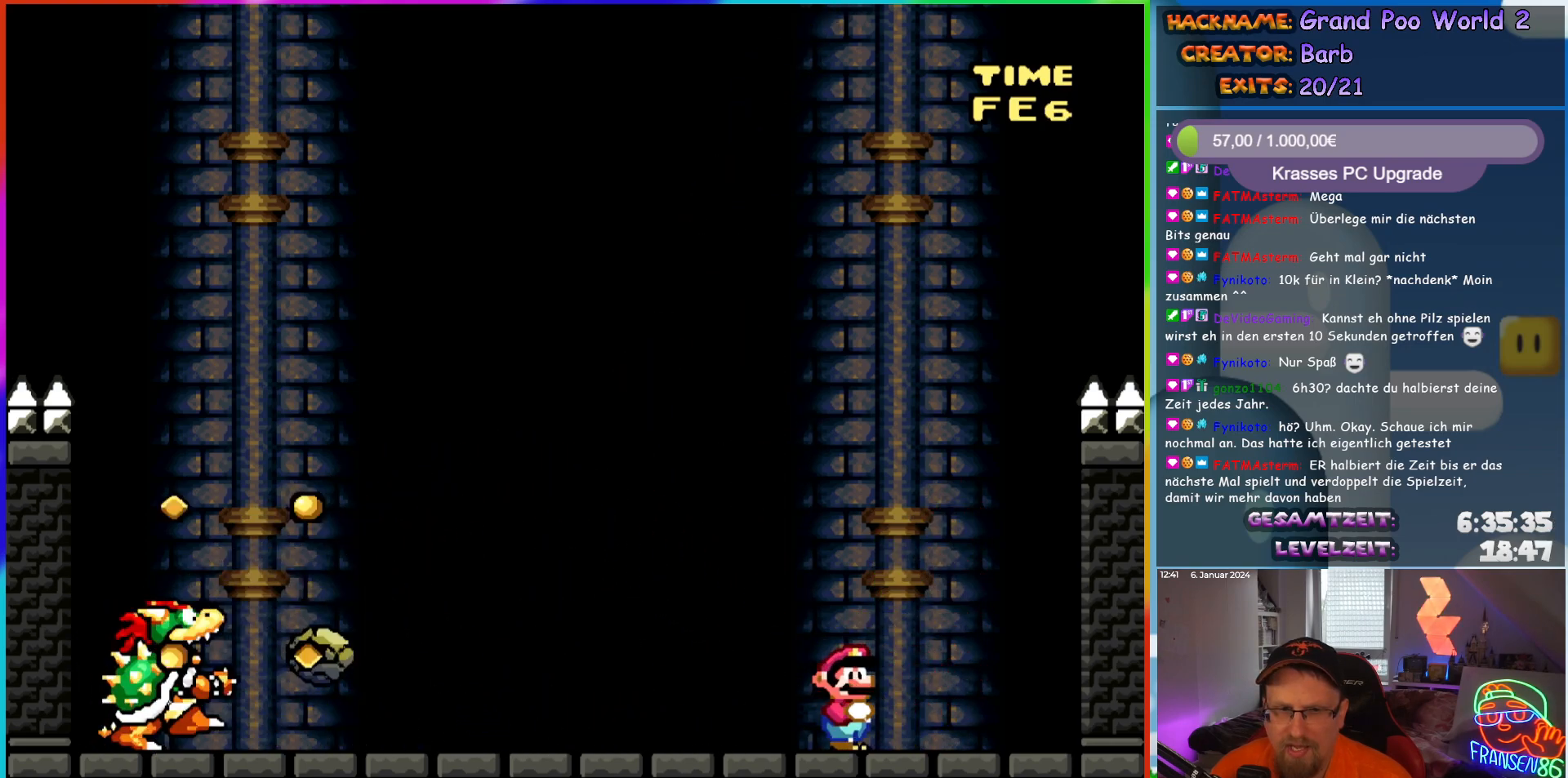
{"buttons": ["Y"], "events": []}
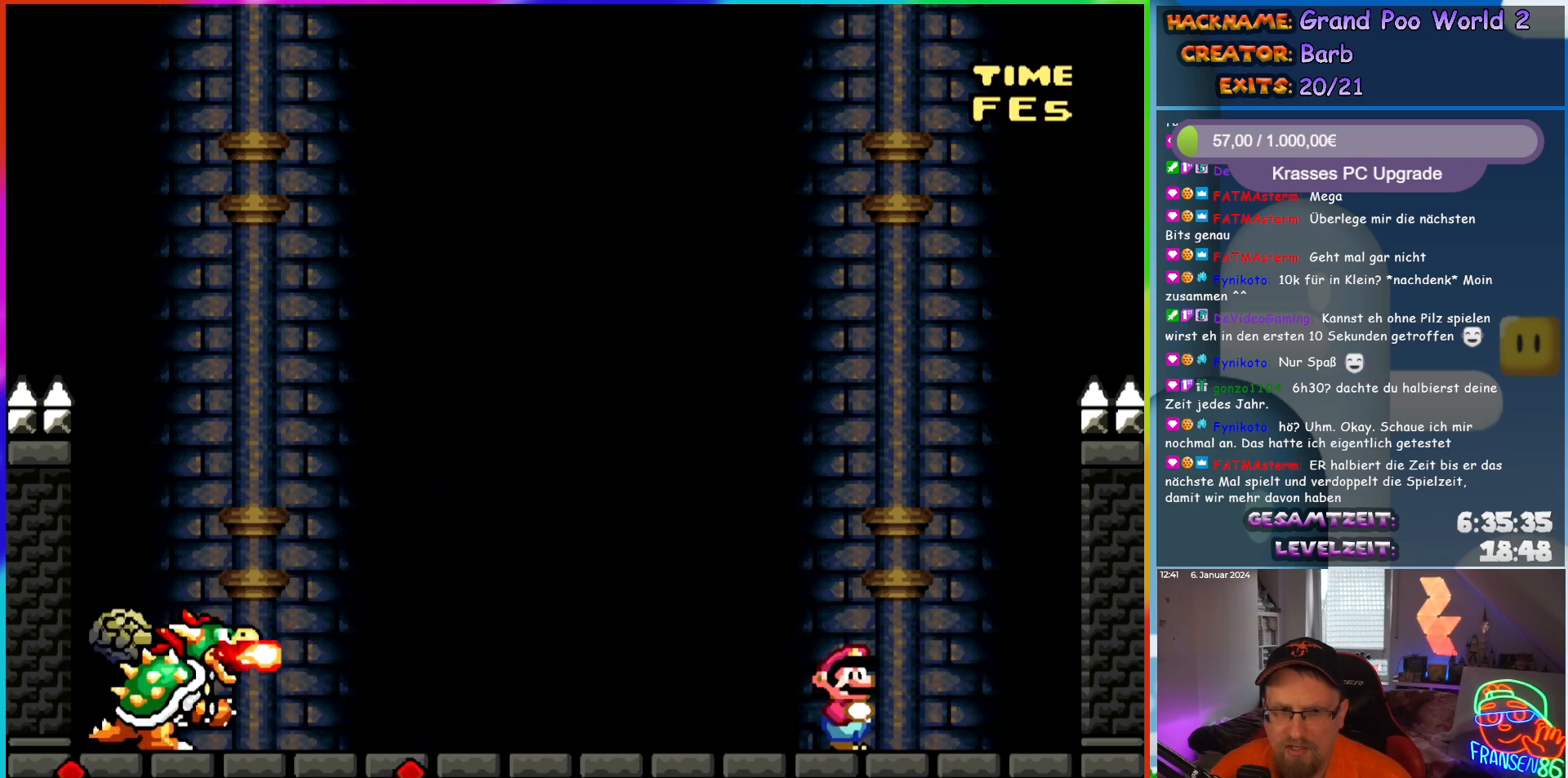
{"buttons": ["Y", "DPAD_RIGHT"], "events": [[283, "DPAD_RIGHT", "down"]]}
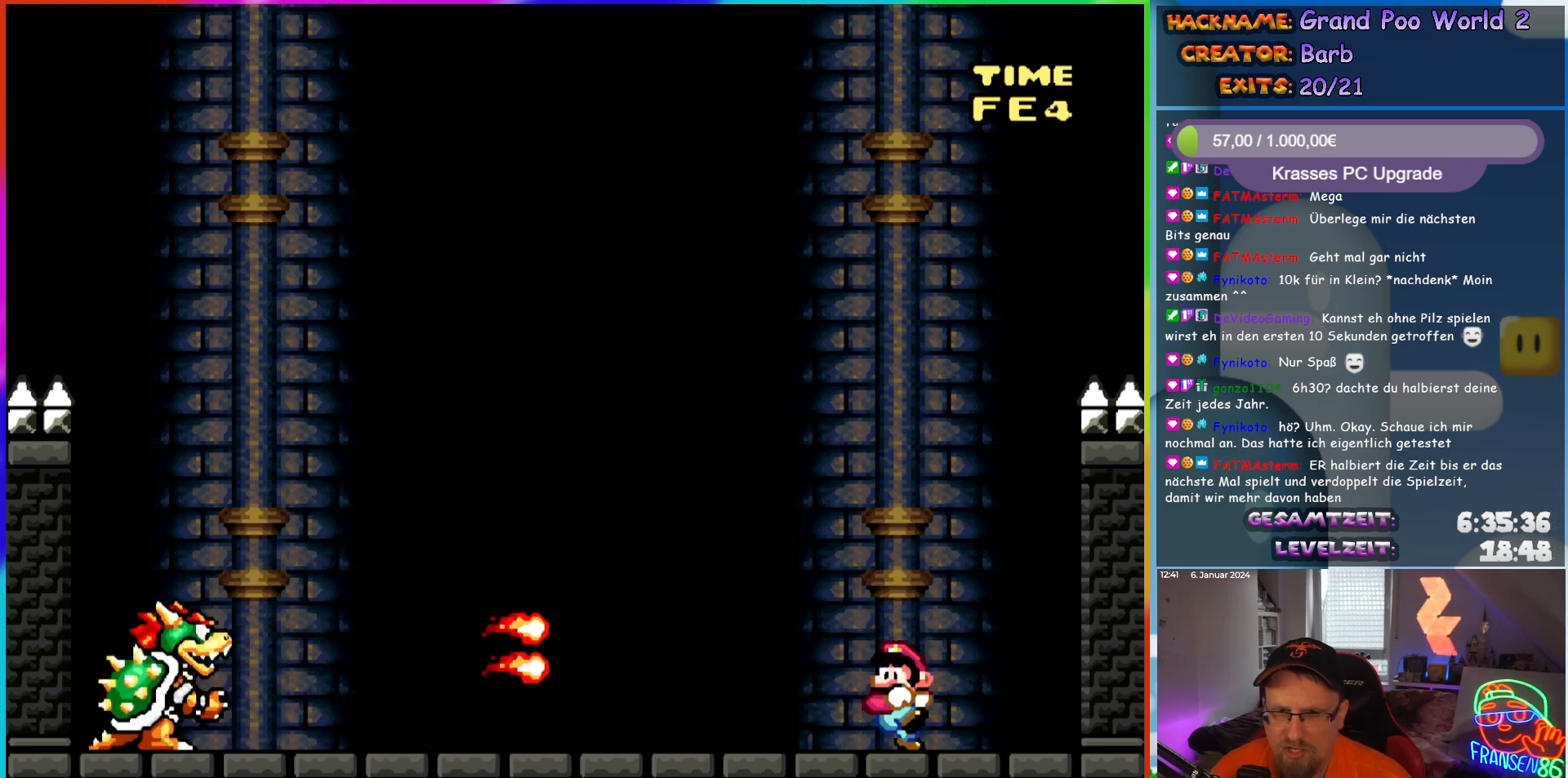
{"buttons": ["B", "Y", "DPAD_LEFT"], "events": [[33, "DPAD_LEFT", "down"], [33, "DPAD_RIGHT", "up"], [50, "B", "down"]]}
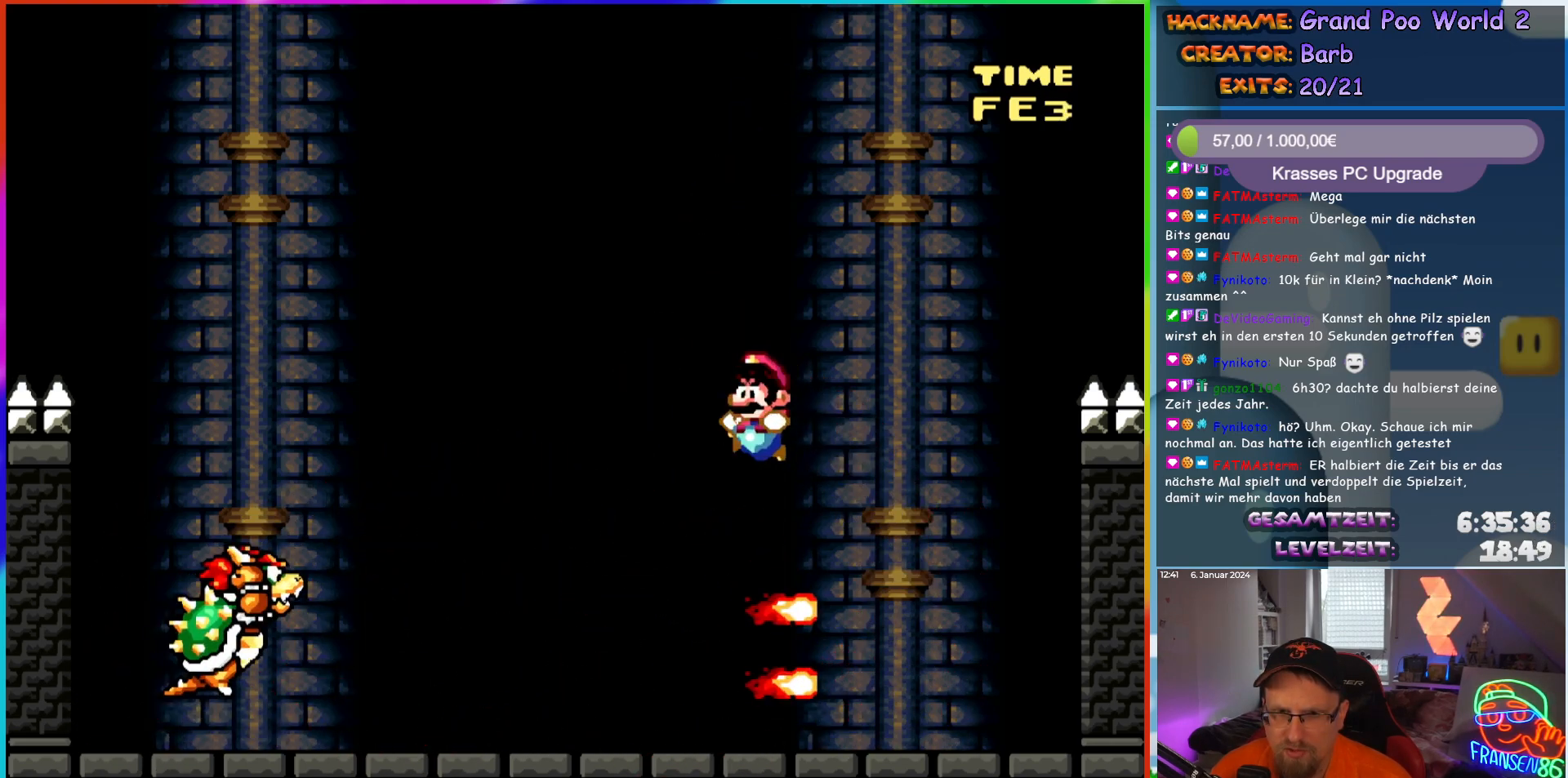
{"buttons": ["Y", "DPAD_LEFT"], "events": [[33, "DPAD_LEFT", "up"], [33, "DPAD_UP", "down"], [67, "DPAD_RIGHT", "down"], [67, "DPAD_UP", "up"], [83, "B", "up"], [217, "DPAD_RIGHT", "up"], [350, "DPAD_LEFT", "down"]]}
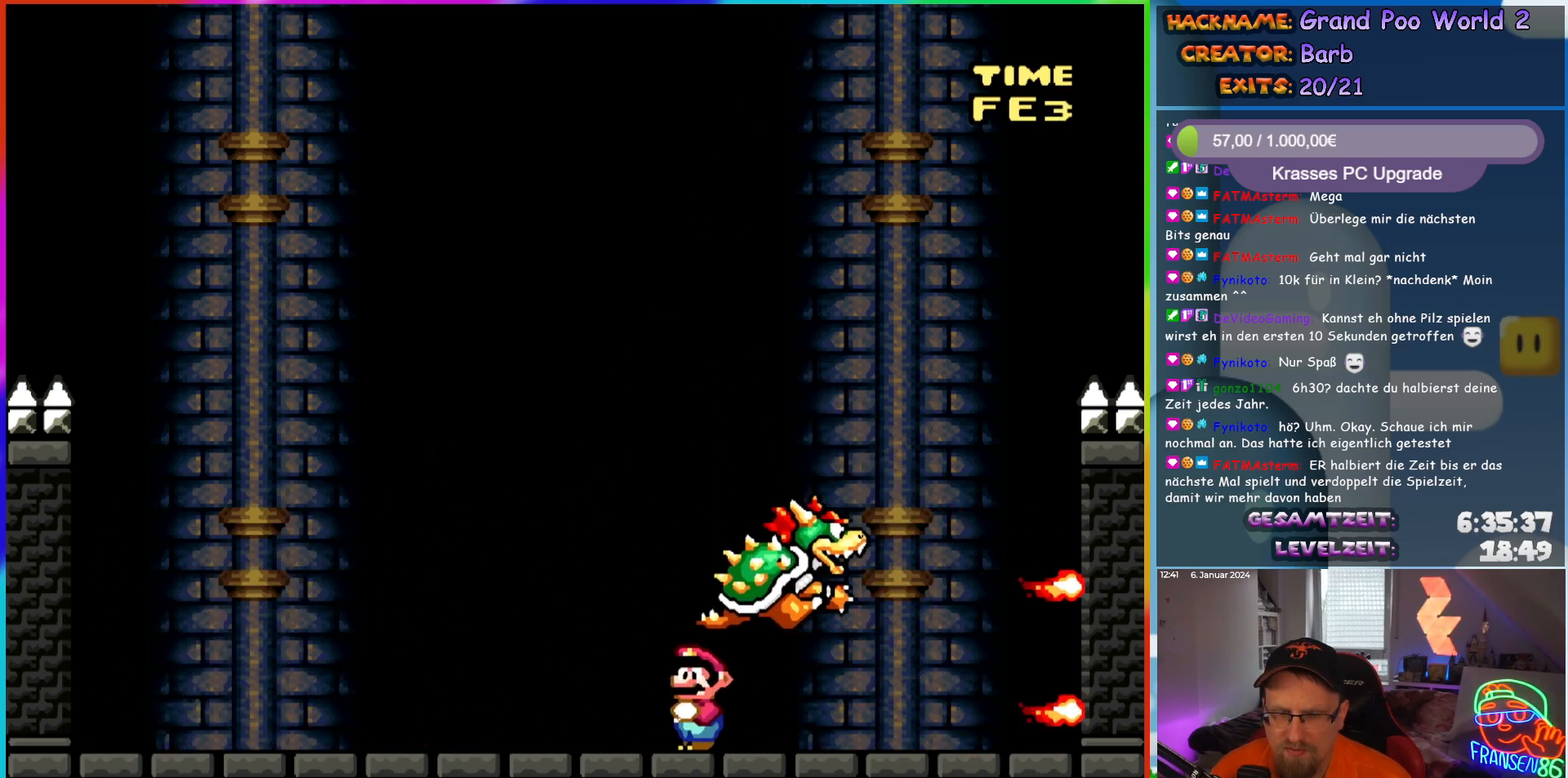
{"buttons": ["Y"], "events": [[333, "DPAD_LEFT", "up"], [333, "DPAD_RIGHT", "down"], [433, "DPAD_RIGHT", "up"]]}
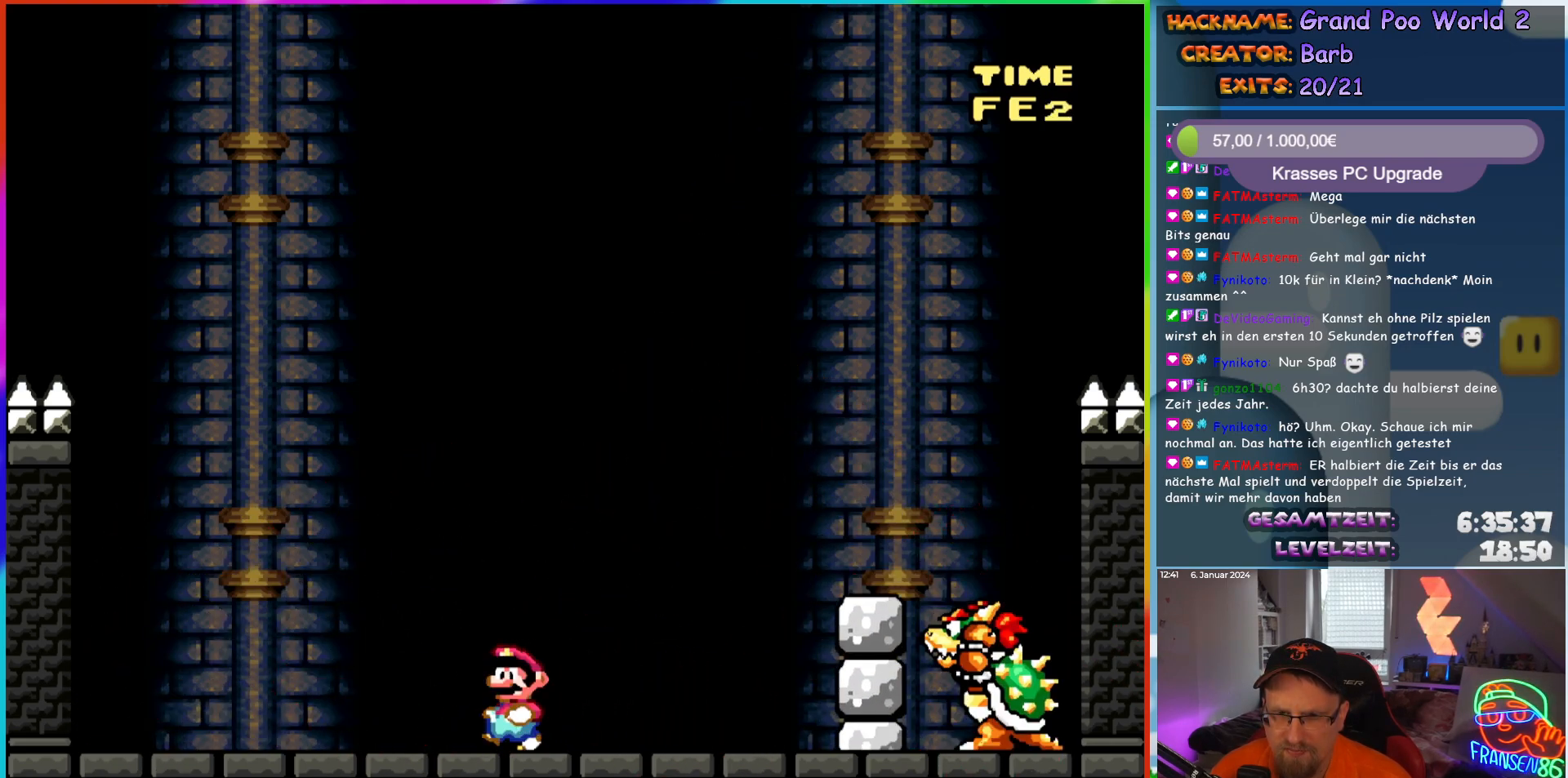
{"buttons": ["Y"], "events": [[17, "DPAD_LEFT", "down"], [217, "B", "down"], [217, "DPAD_LEFT", "up"], [367, "DPAD_RIGHT", "down"], [383, "B", "up"], [483, "DPAD_RIGHT", "up"]]}
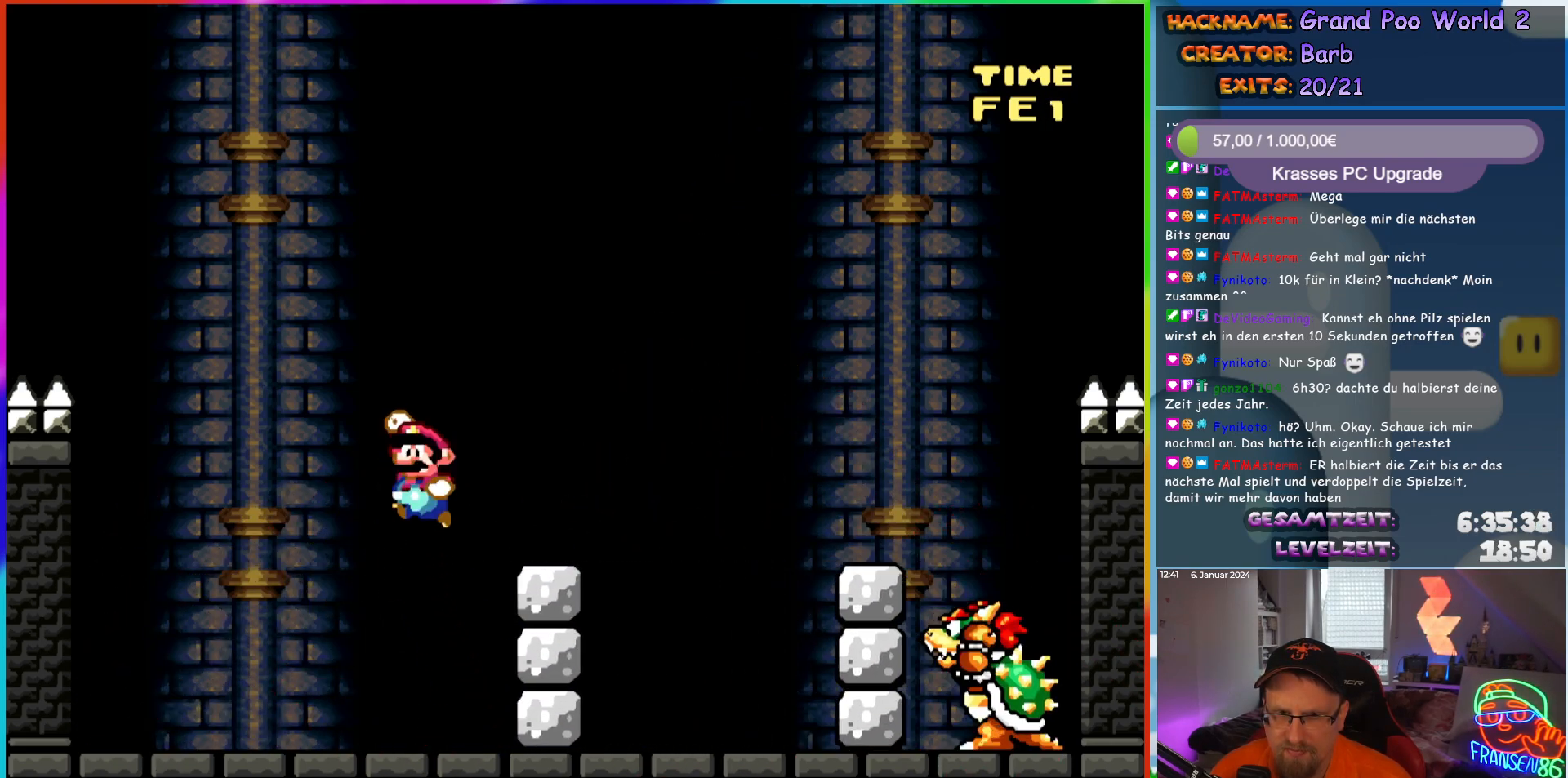
{"buttons": ["Y", "DPAD_LEFT"], "events": [[33, "DPAD_LEFT", "down"], [117, "DPAD_UP", "down"], [133, "DPAD_LEFT", "up"], [150, "DPAD_RIGHT", "down"], [150, "DPAD_UP", "up"], [217, "B", "down"], [317, "B", "up"], [383, "DPAD_RIGHT", "up"], [383, "DPAD_UP", "down"], [400, "DPAD_LEFT", "down"], [400, "DPAD_UP", "up"]]}
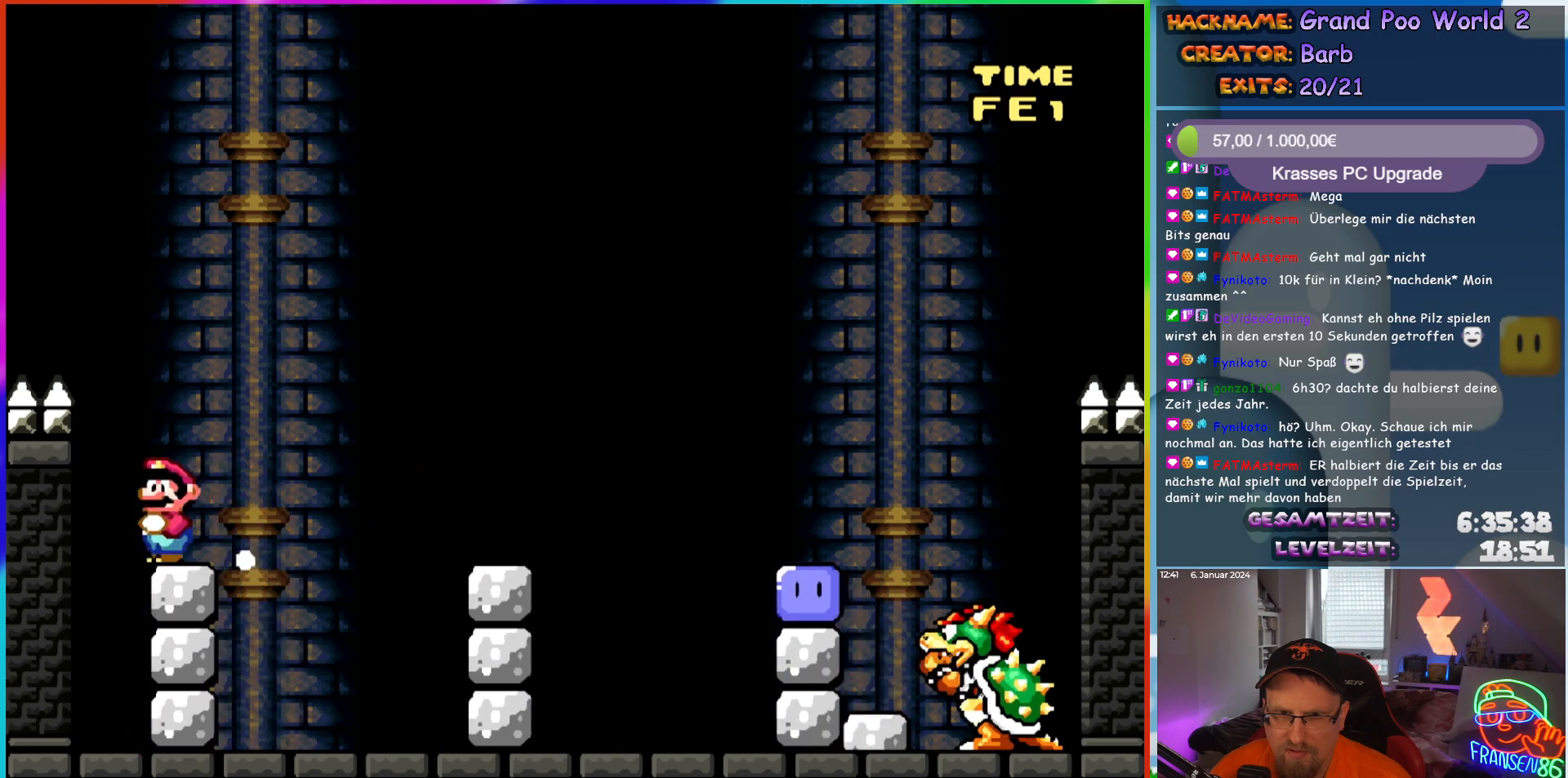
{"buttons": ["Y", "DPAD_UP"], "events": [[33, "DPAD_UP", "down"], [50, "DPAD_LEFT", "up"], [67, "B", "down"], [67, "DPAD_RIGHT", "down"], [67, "DPAD_UP", "up"], [317, "B", "up"], [500, "DPAD_RIGHT", "up"], [500, "DPAD_UP", "down"]]}
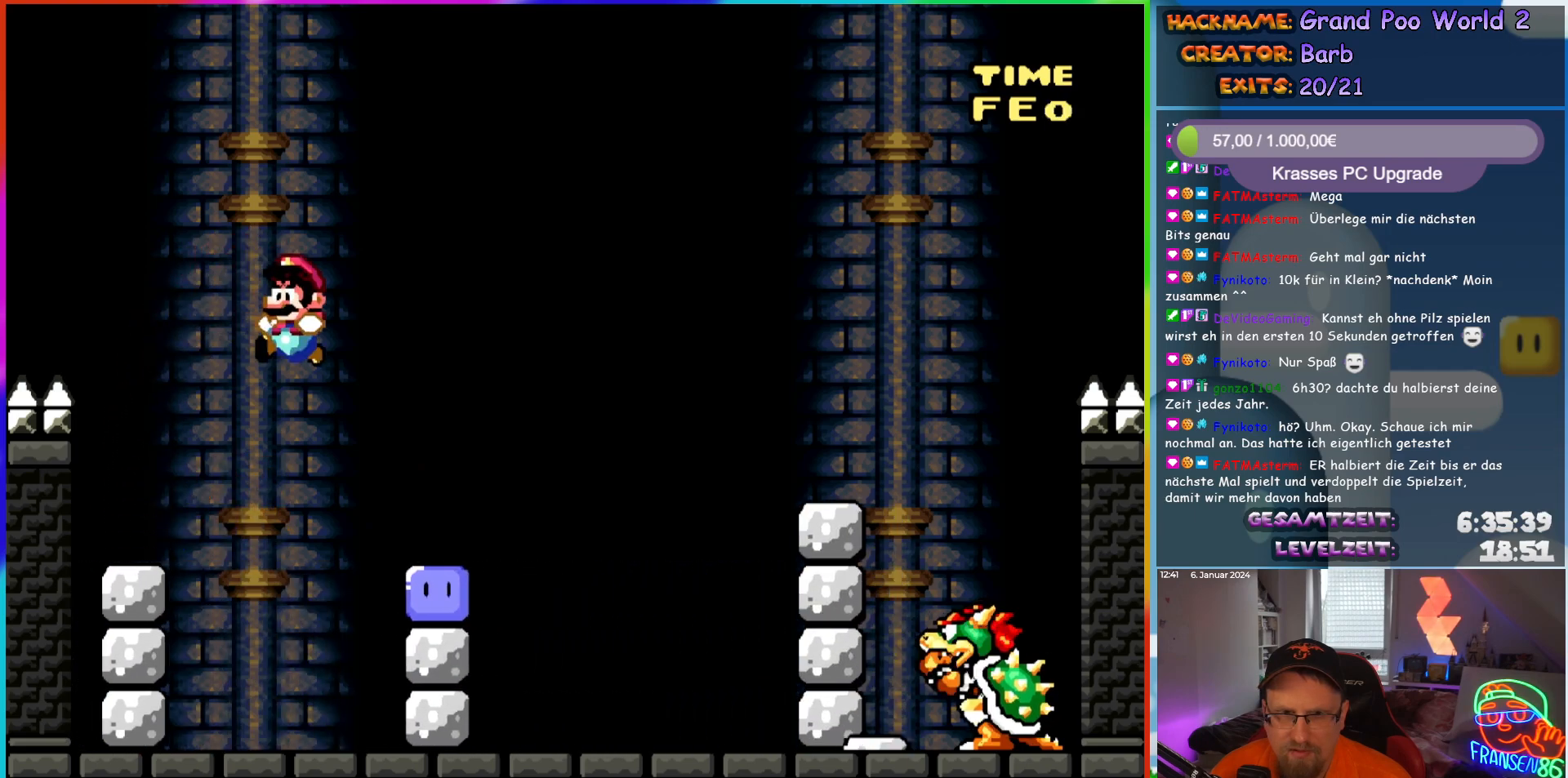
{"buttons": ["B", "Y", "DPAD_RIGHT"], "events": [[17, "DPAD_LEFT", "down"], [17, "DPAD_UP", "up"], [167, "Y", "up"], [183, "DPAD_UP", "down"], [200, "DPAD_LEFT", "up"], [217, "DPAD_RIGHT", "down"], [217, "DPAD_UP", "up"], [317, "B", "down"], [317, "Y", "down"], [417, "Y", "up"], [500, "Y", "down"]]}
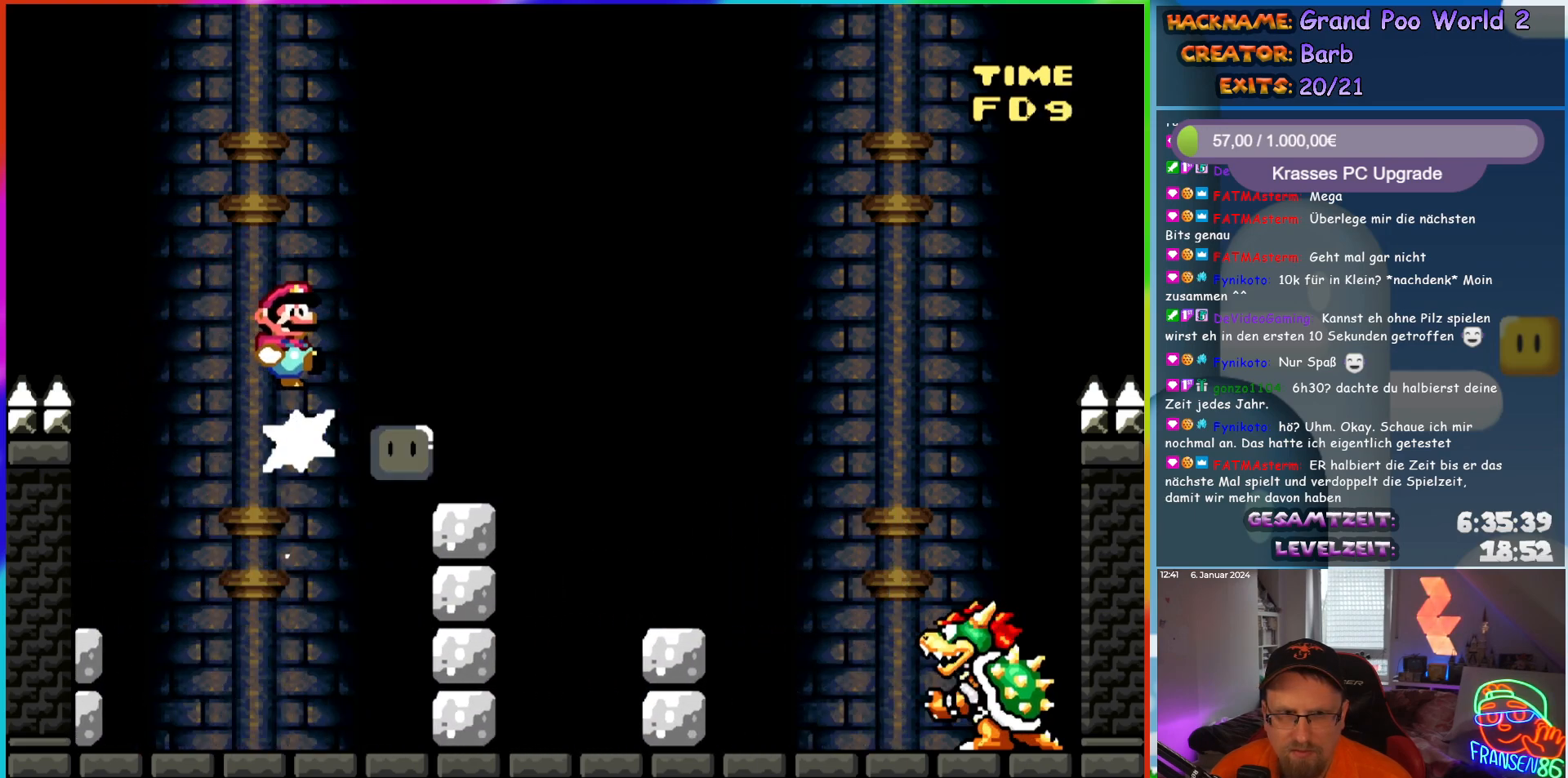
{"buttons": ["Y", "DPAD_LEFT"], "events": [[383, "B", "up"], [383, "DPAD_RIGHT", "up"], [383, "DPAD_UP", "down"], [400, "DPAD_LEFT", "down"], [400, "DPAD_UP", "up"]]}
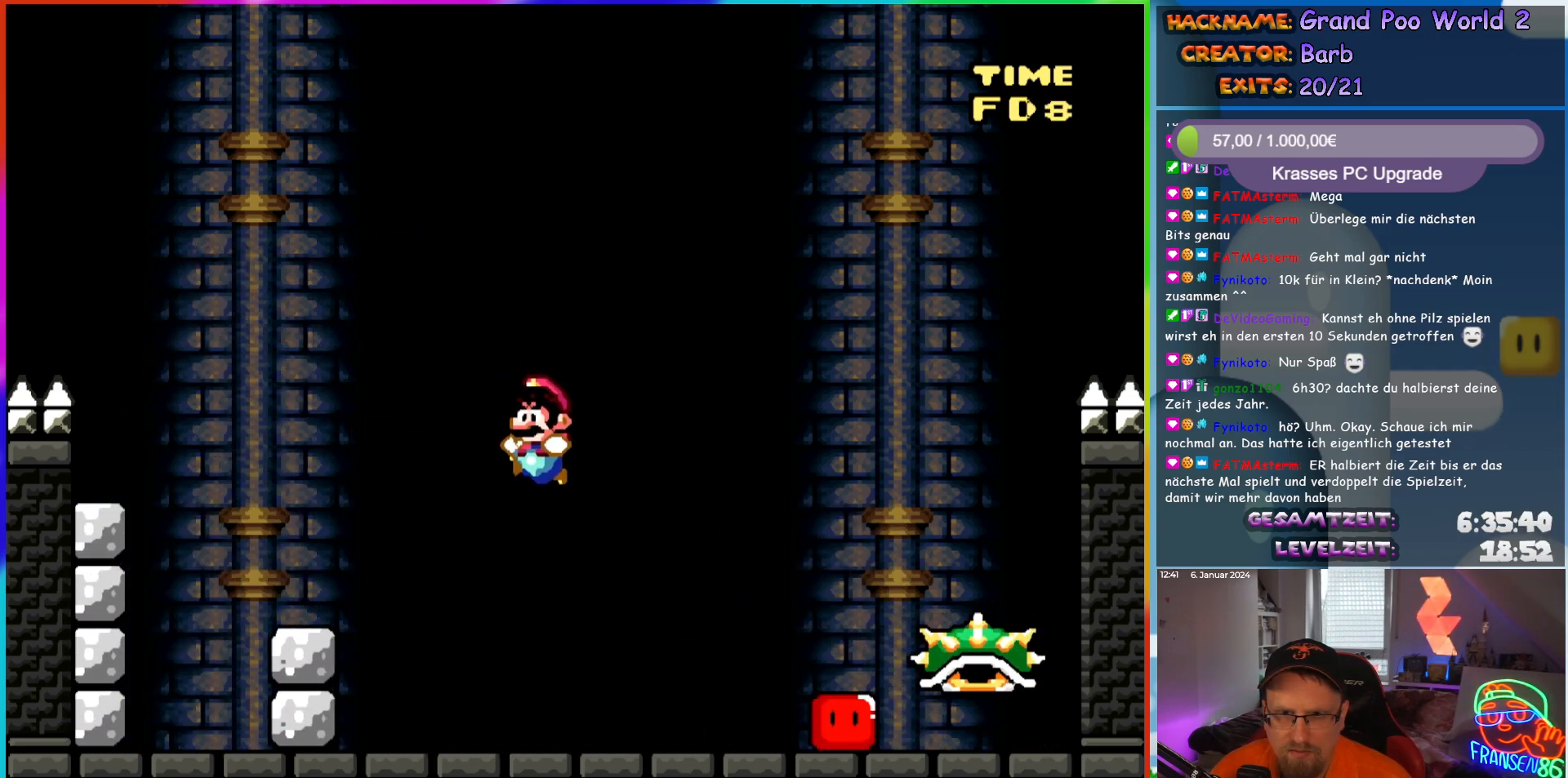
{"buttons": ["B", "Y", "DPAD_RIGHT"], "events": [[67, "DPAD_LEFT", "up"], [83, "DPAD_RIGHT", "down"], [317, "B", "down"]]}
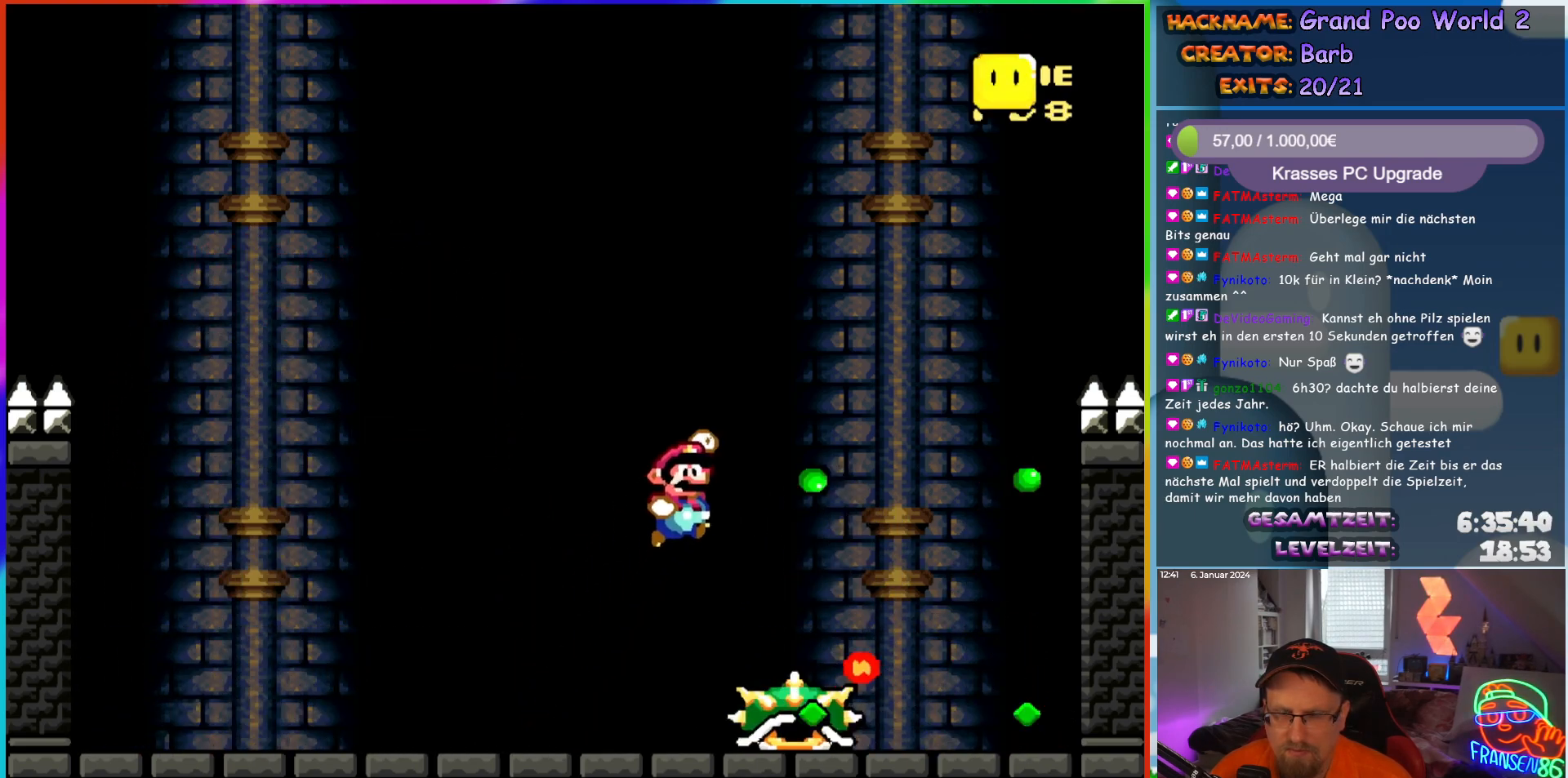
{"buttons": ["Y", "DPAD_LEFT"], "events": [[367, "B", "up"], [433, "DPAD_RIGHT", "up"], [450, "DPAD_UP", "down"], [467, "DPAD_LEFT", "down"], [467, "DPAD_UP", "up"]]}